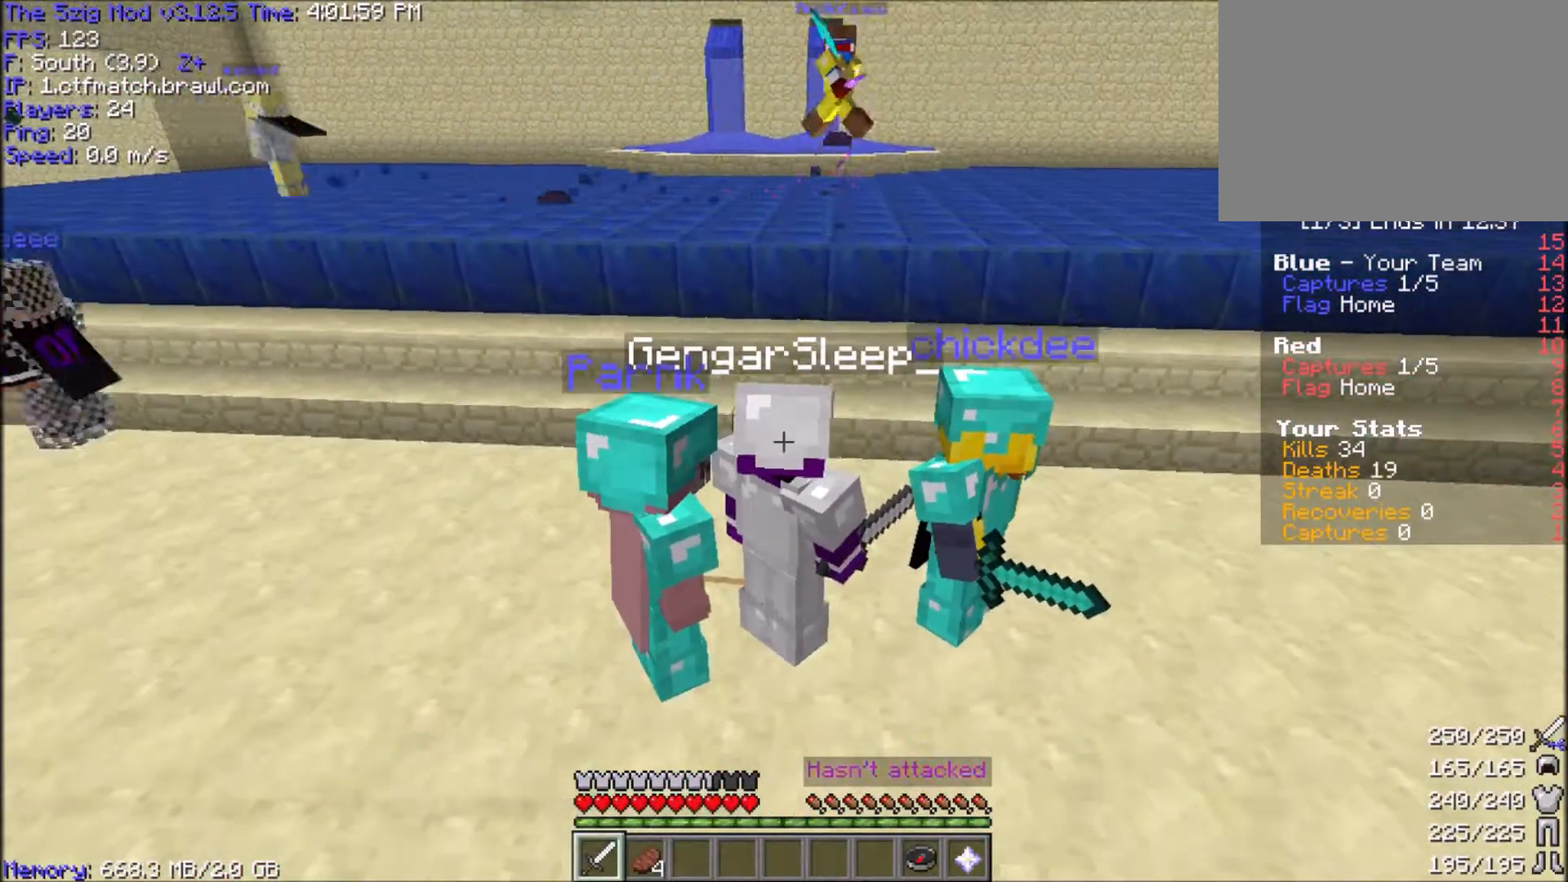
Gameplay with keyboard and mouse; each line is a JSON object with the keys and mouse buttons held at the frame after it. "events" lists presses ("down") and releases ("up") of "a", "d", "s", "space", "w", "mouse_left" and "mouse_right" between this image and that frame as [ms after this image, input, new state], when the widget could be followed in between. "mouse_left", "mouse_right" = the "left", "right" buttons of the "mouse" list. No other keys are recorded. Fast repeated clicks can show as one long hold. Mouse movement is not recorded.
{"keys": [], "mouse": [], "events": []}
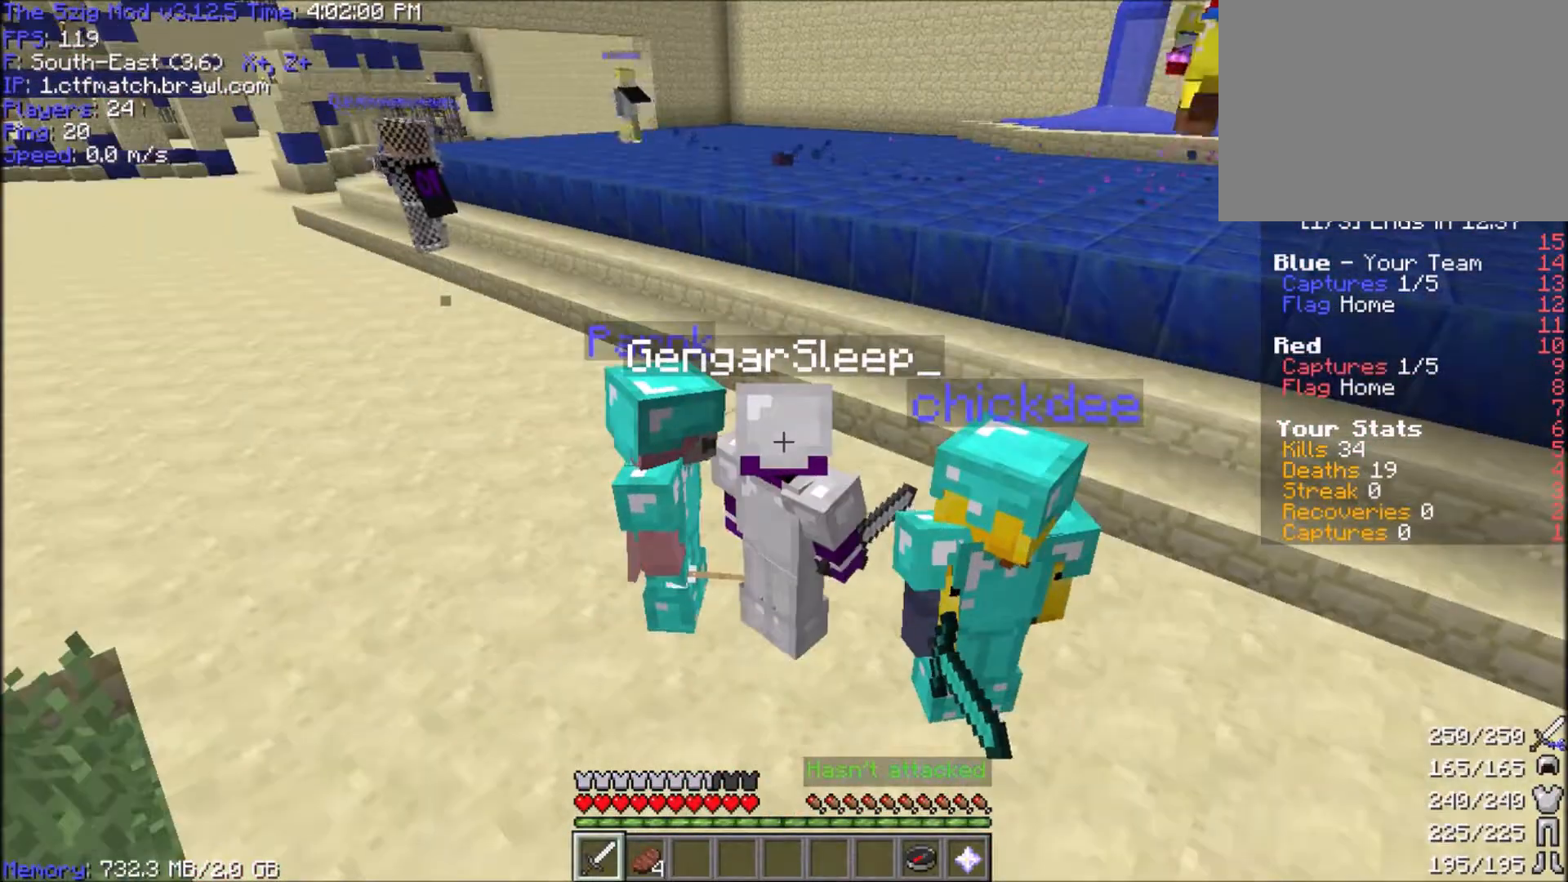
{"keys": [], "mouse": [], "events": []}
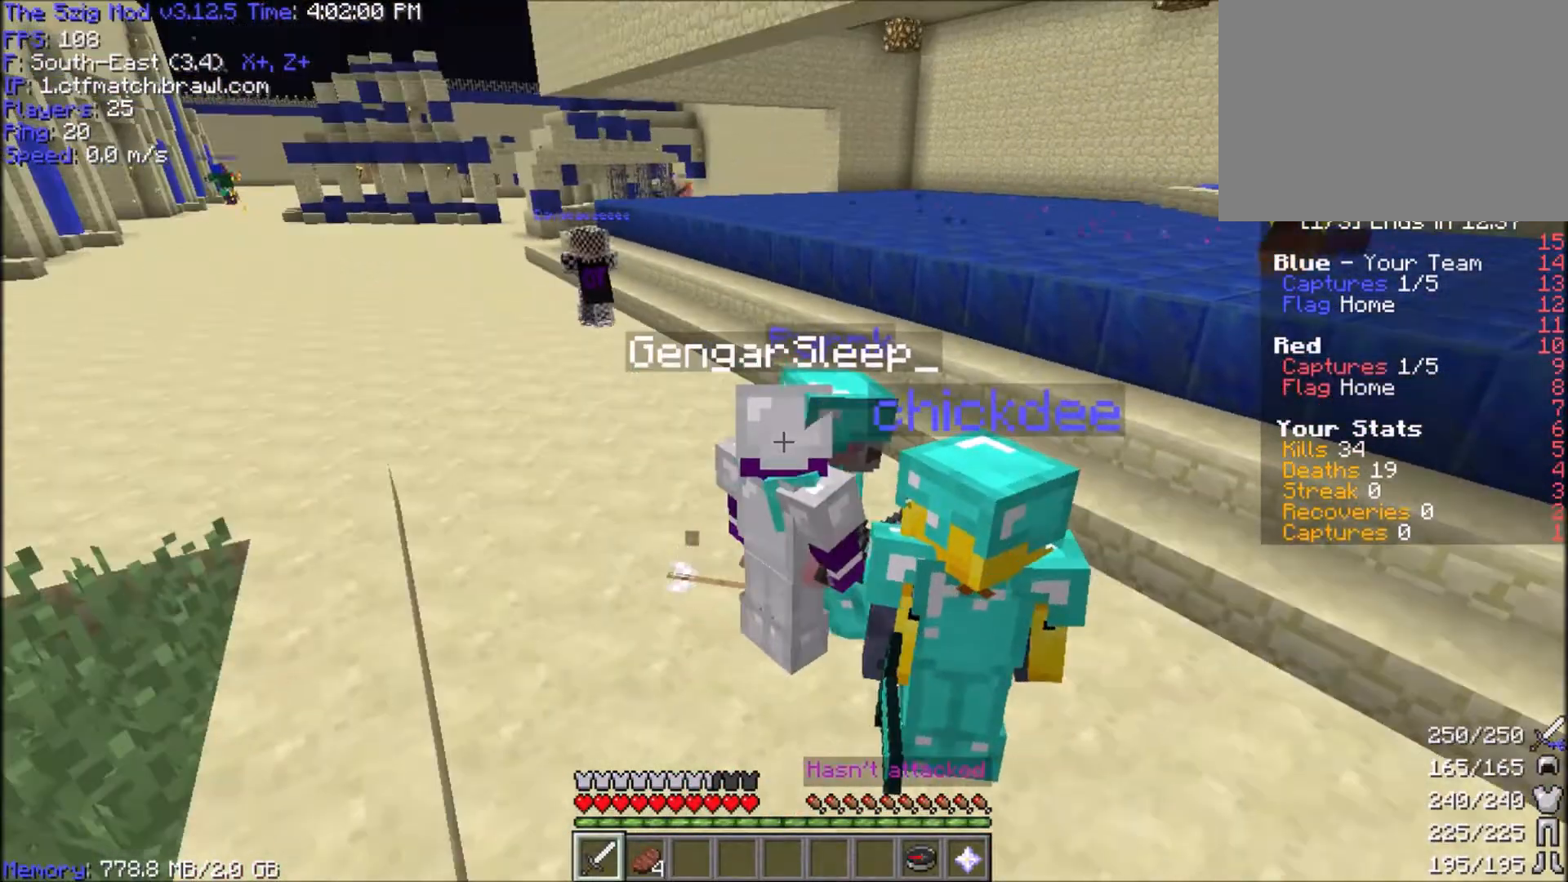
{"keys": [], "mouse": [], "events": []}
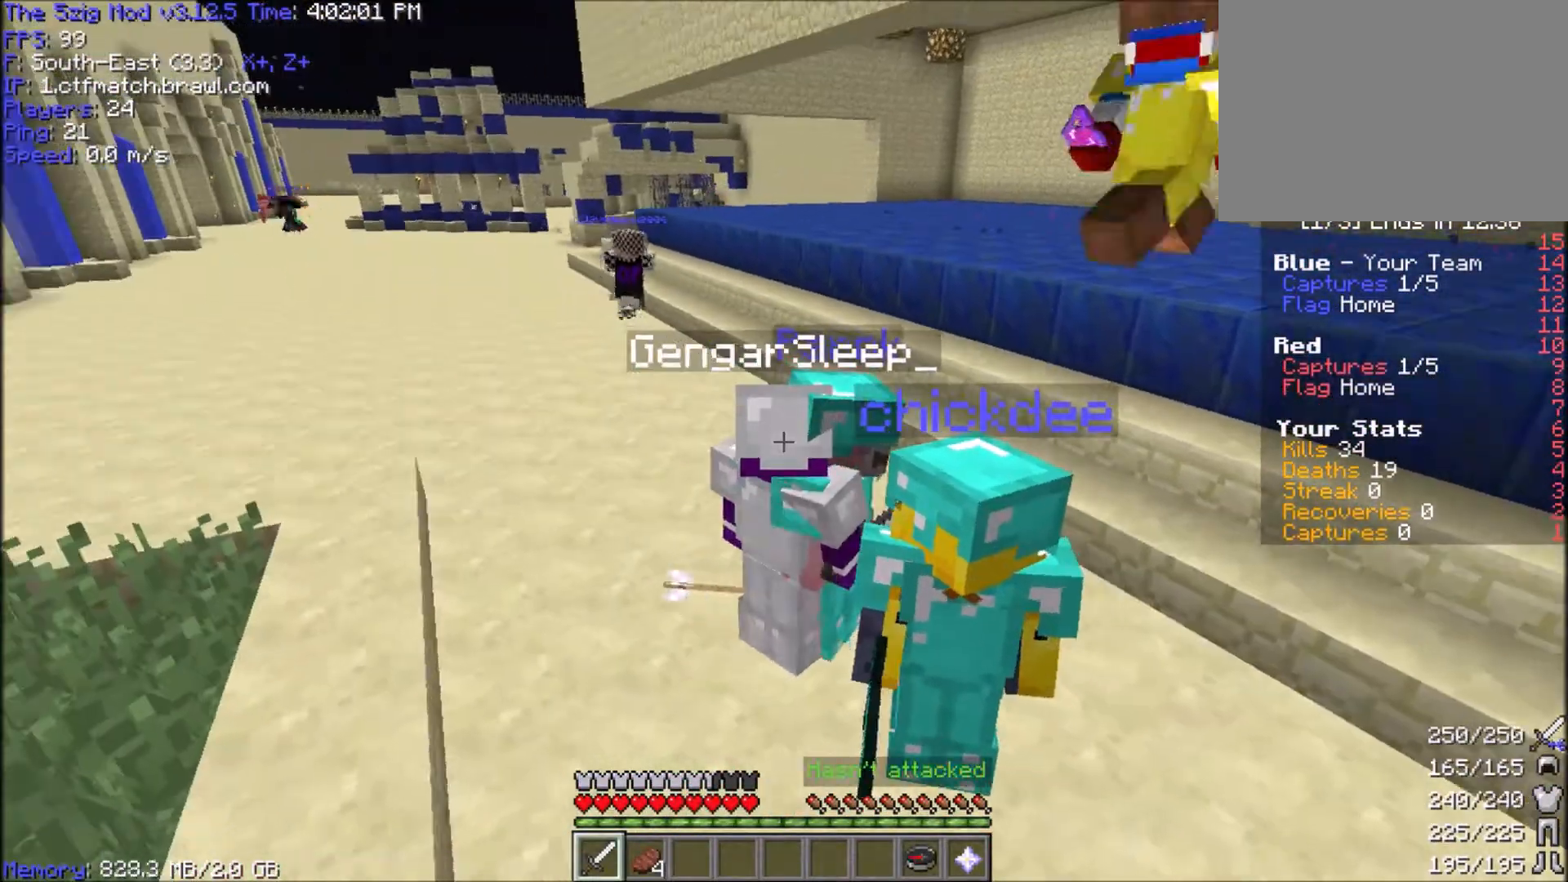
{"keys": [], "mouse": [], "events": []}
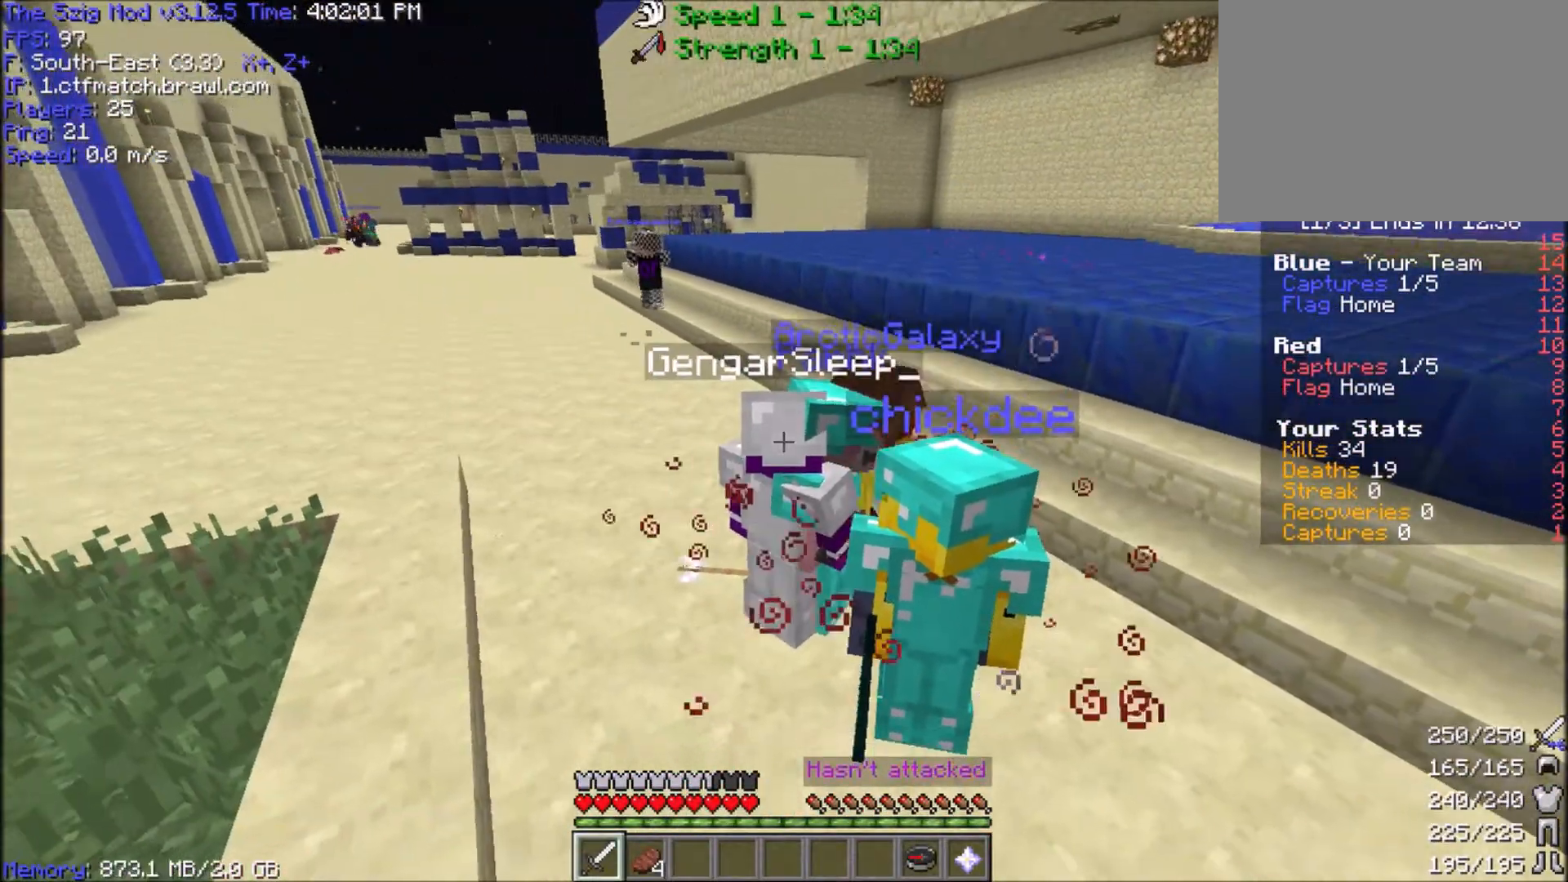
{"keys": ["a", "w"], "mouse": [], "events": [[467, "a", "down"], [467, "w", "down"]]}
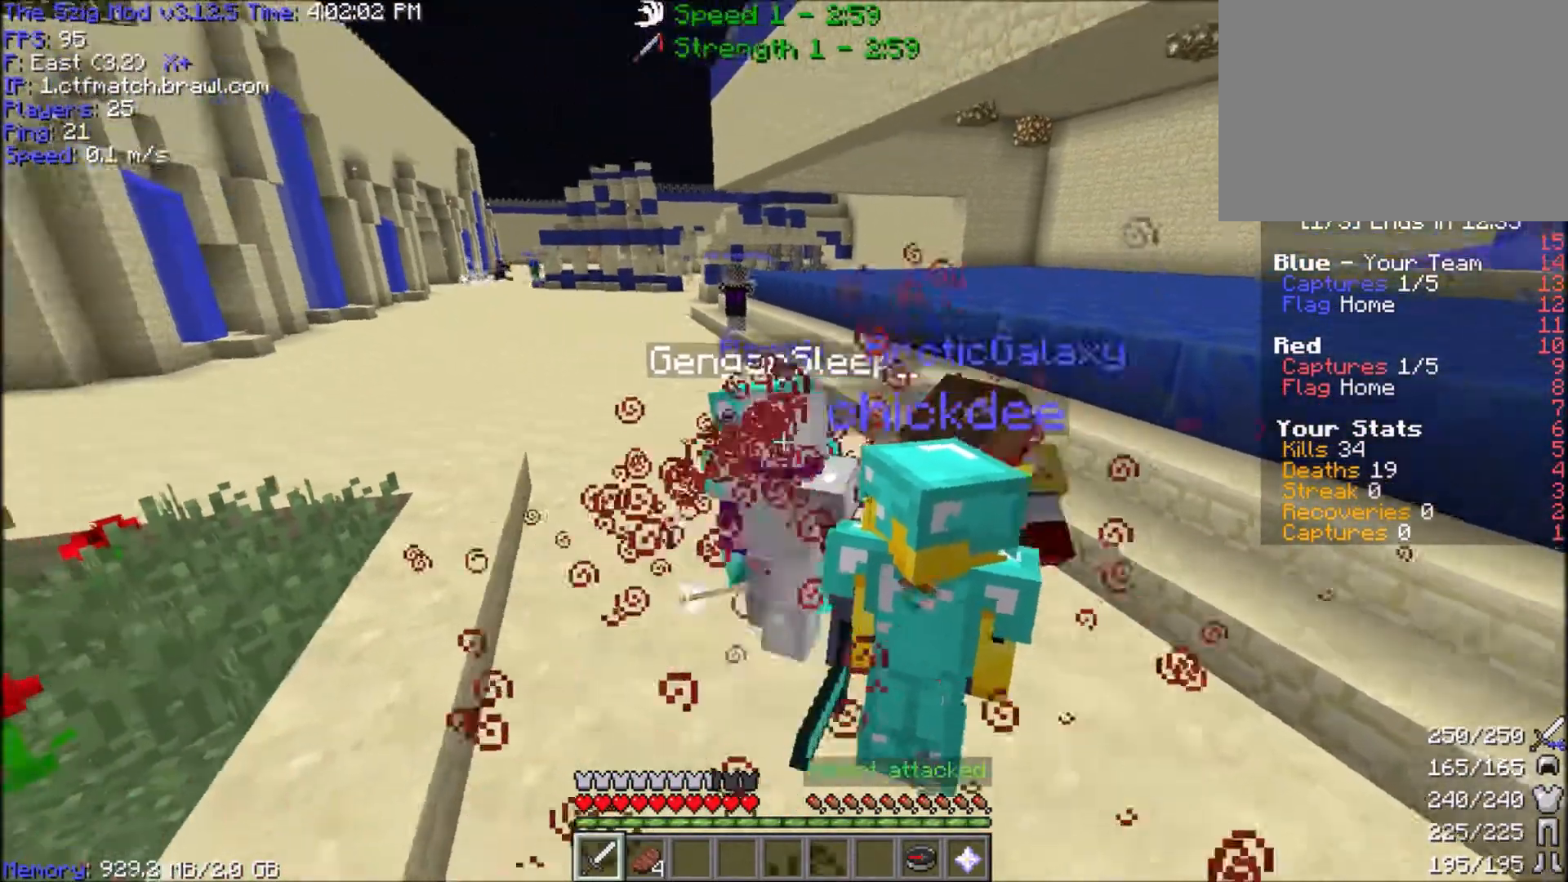
{"keys": ["a", "w"], "mouse": [], "events": []}
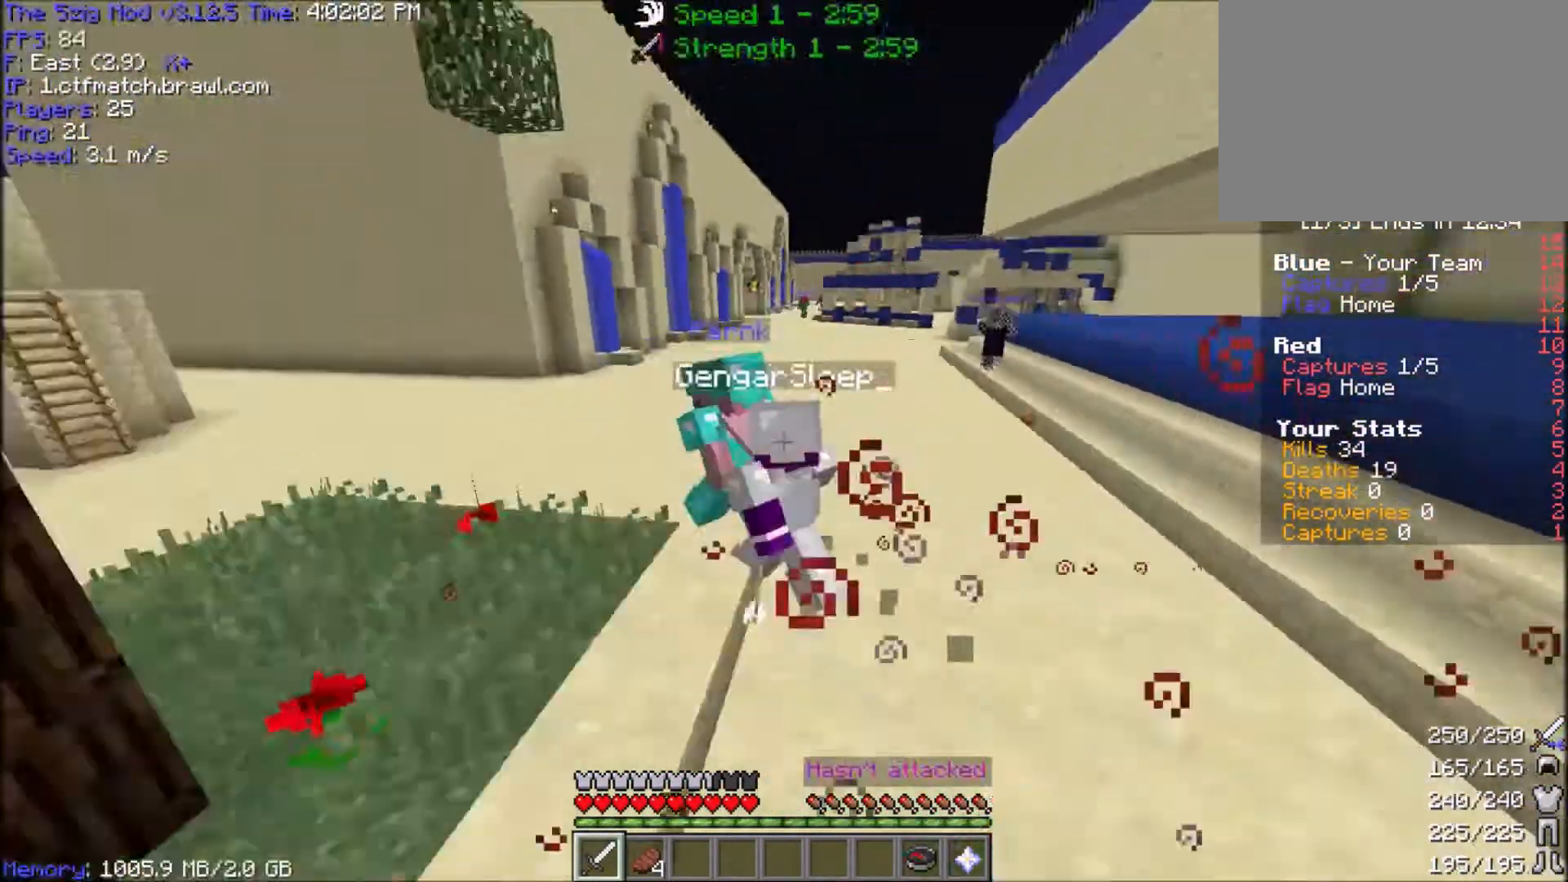
{"keys": ["a", "w"], "mouse": [], "events": [[200, "a", "up"], [200, "w", "up"], [267, "w", "down"], [467, "a", "down"]]}
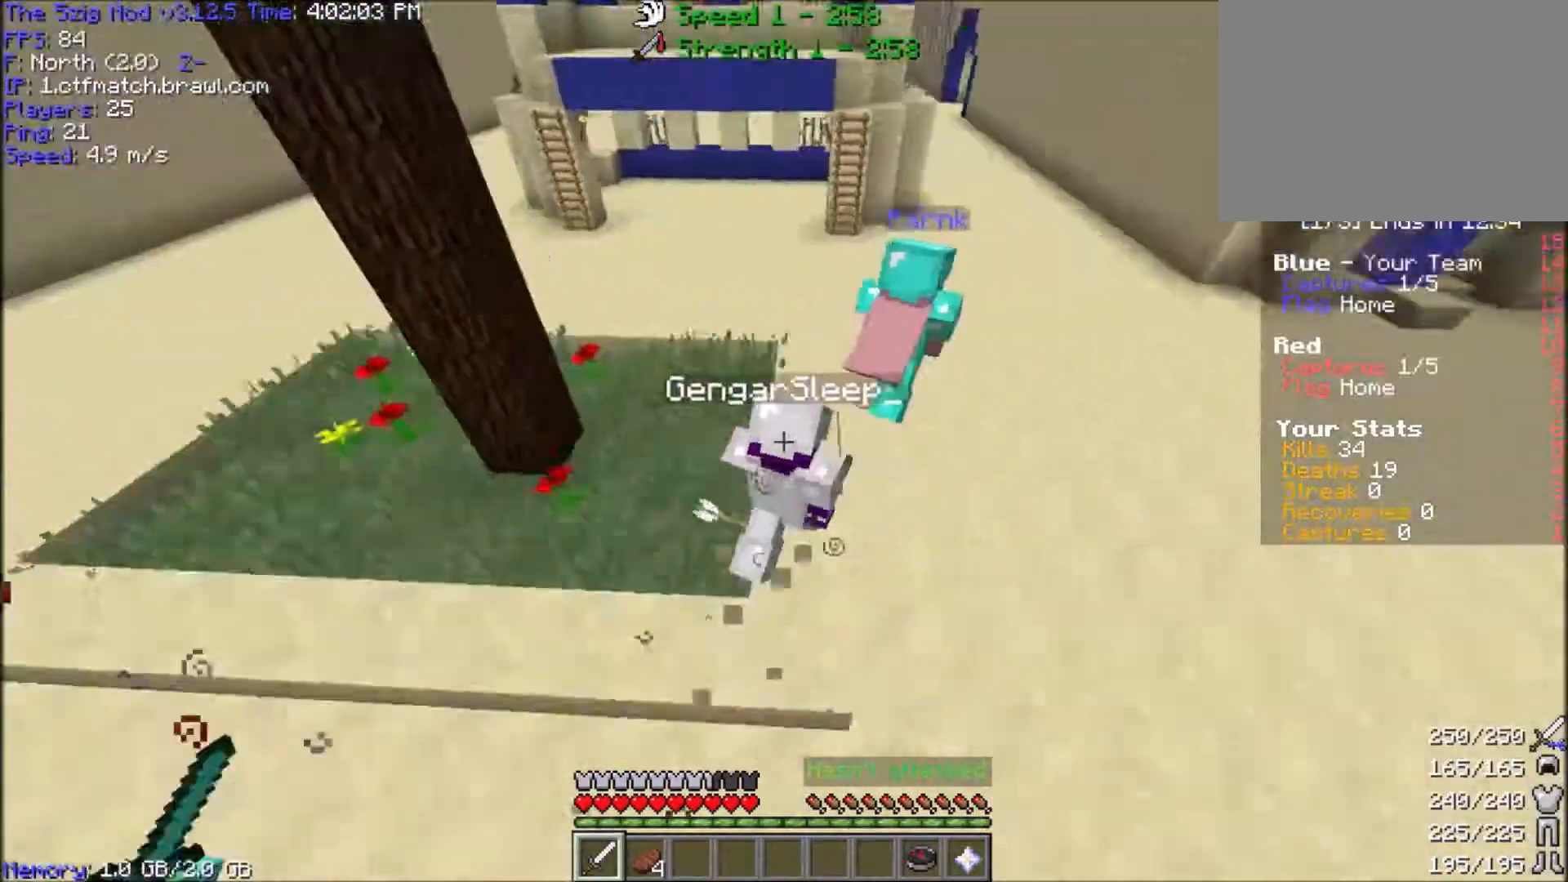
{"keys": ["w"], "mouse": ["left"], "events": [[233, "a", "up"], [267, "mouse_left", "down"]]}
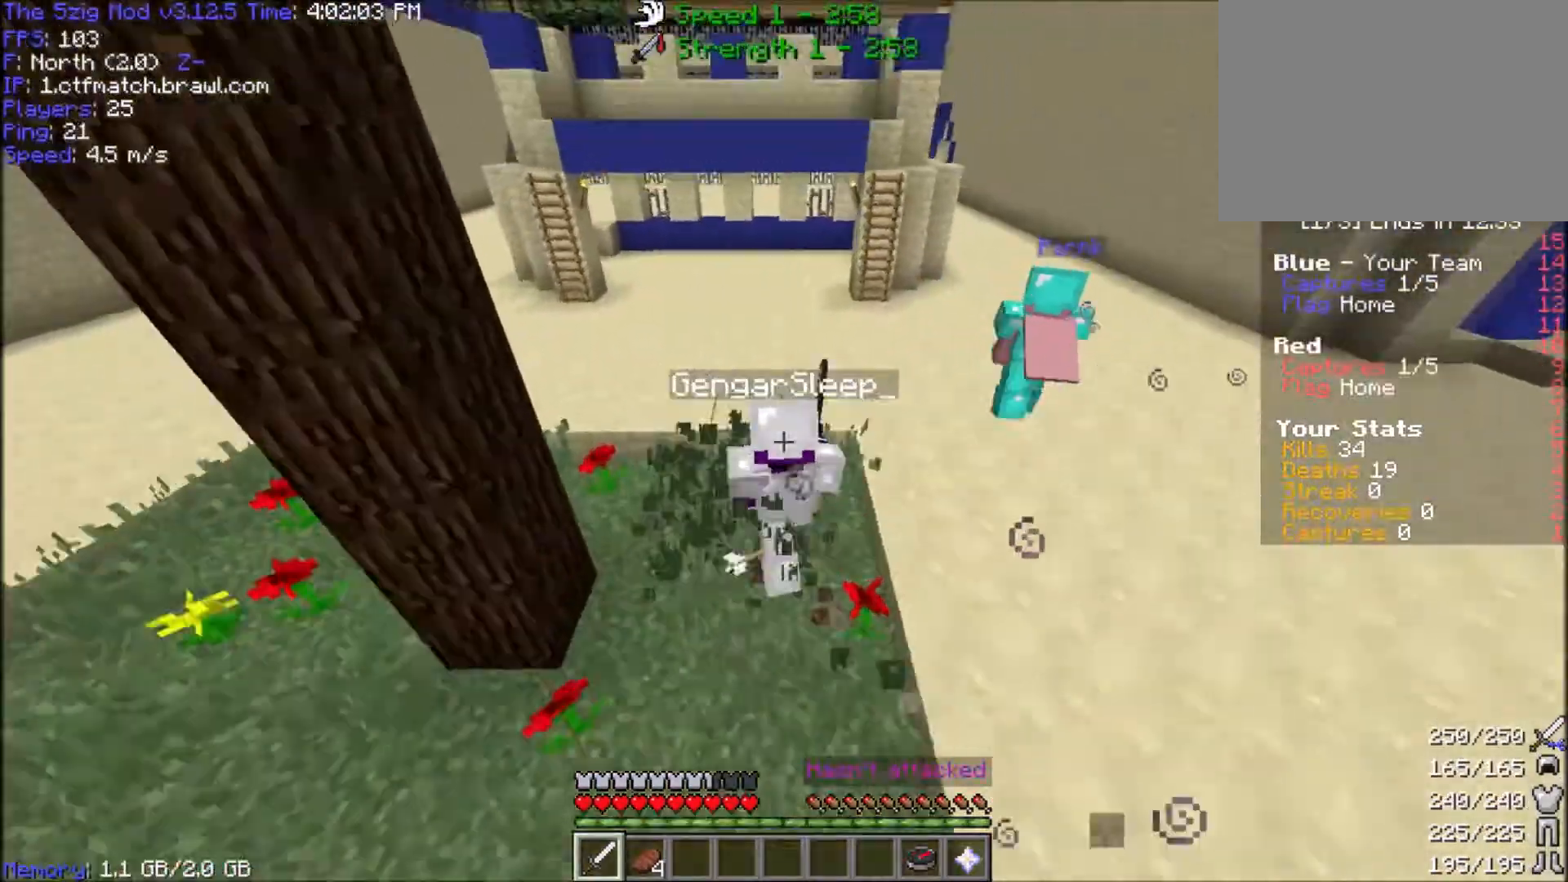
{"keys": ["space", "w"], "mouse": ["left"], "events": [[134, "space", "down"]]}
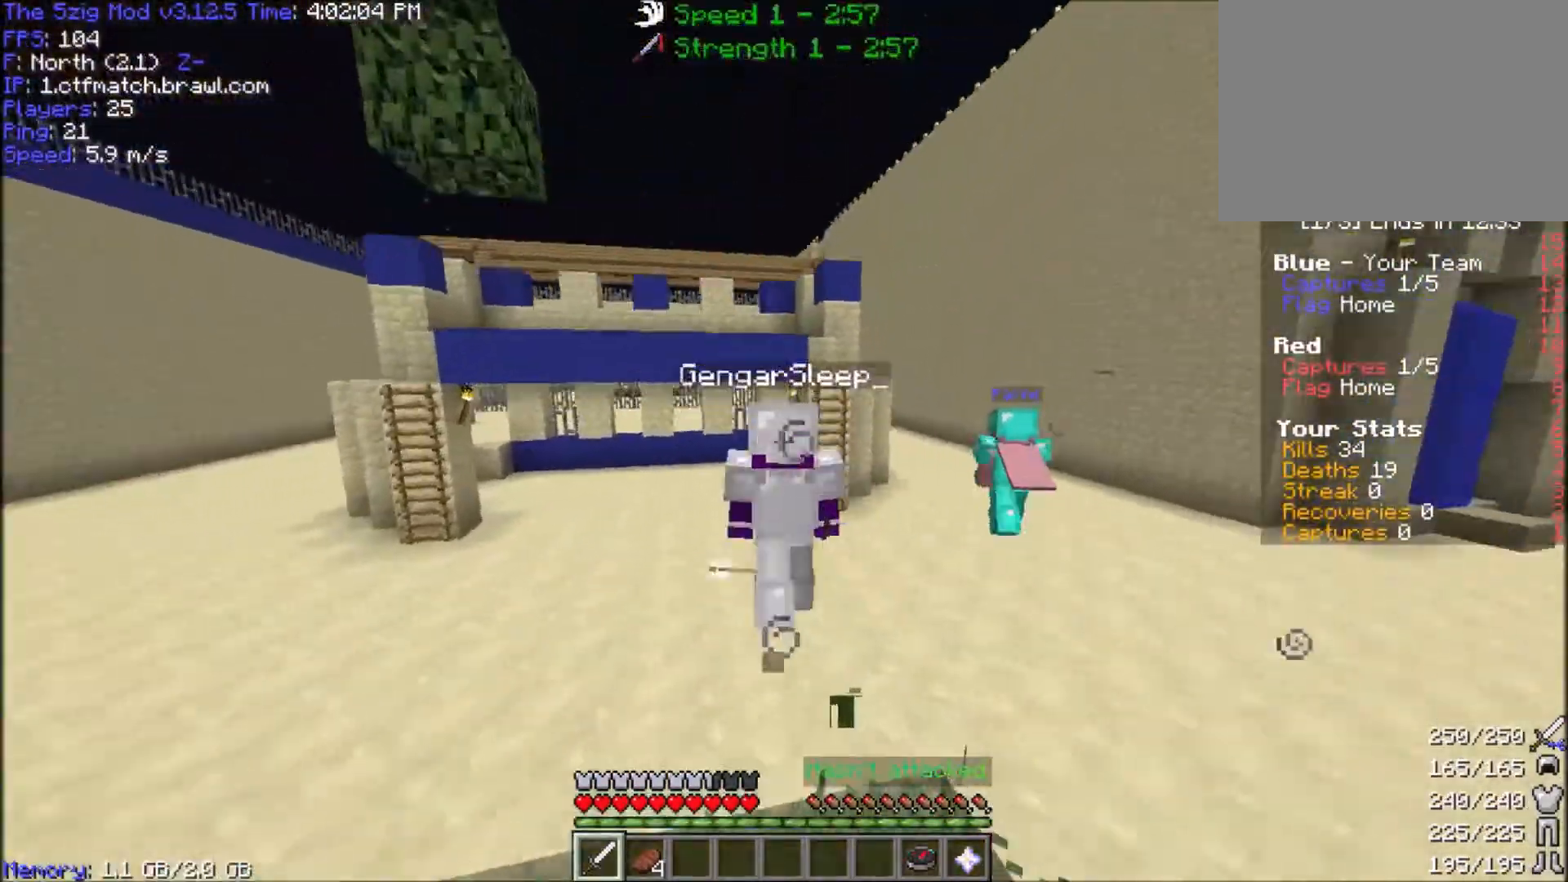
{"keys": ["space", "w"], "mouse": ["left"], "events": []}
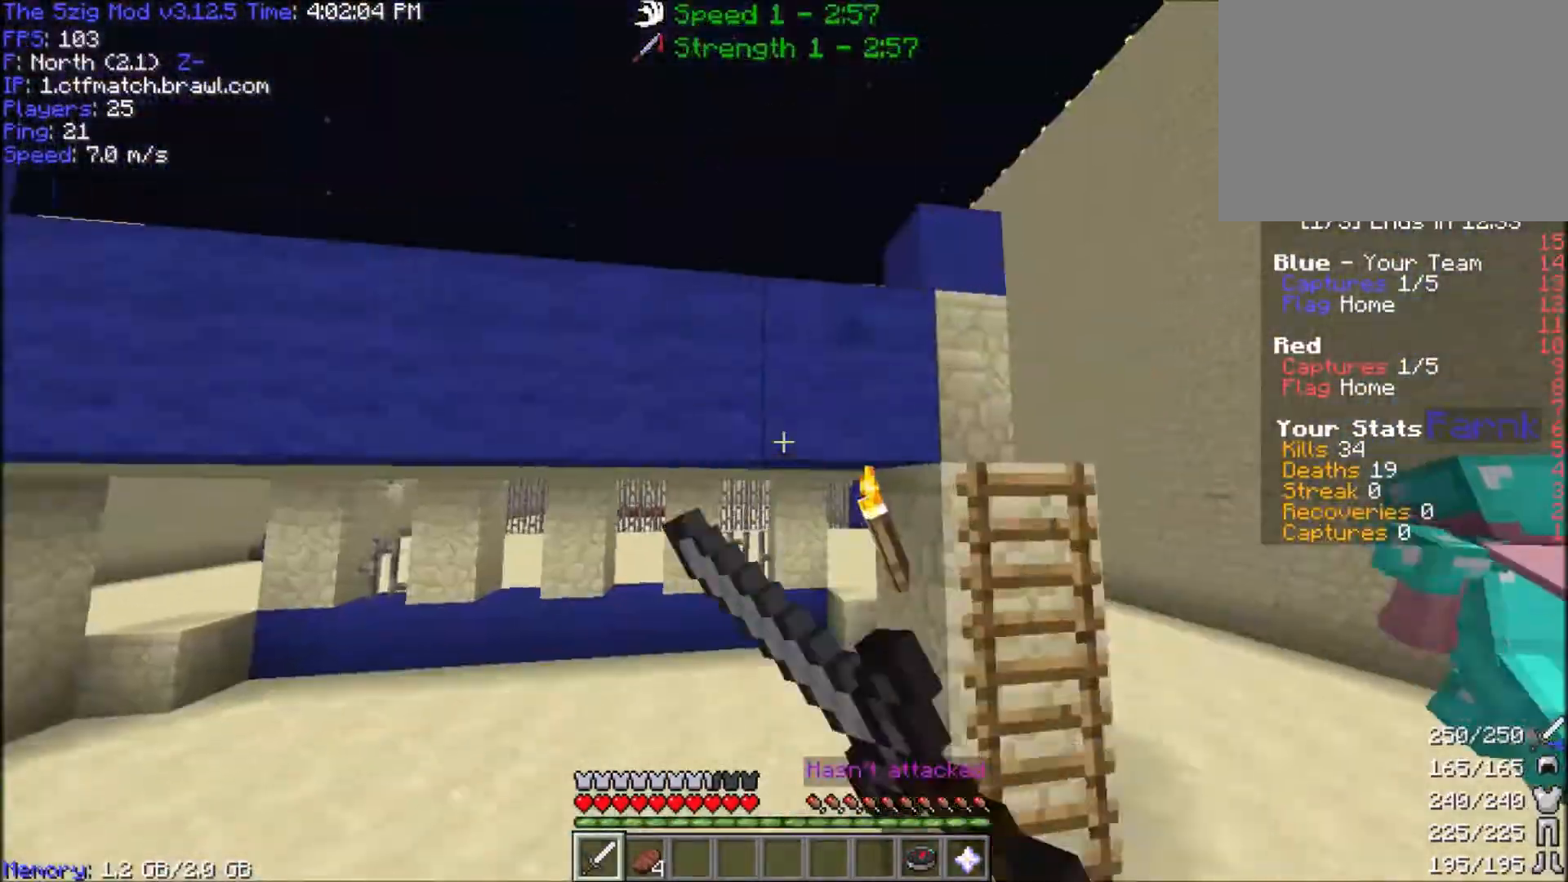
{"keys": ["w"], "mouse": ["left"], "events": [[167, "space", "up"]]}
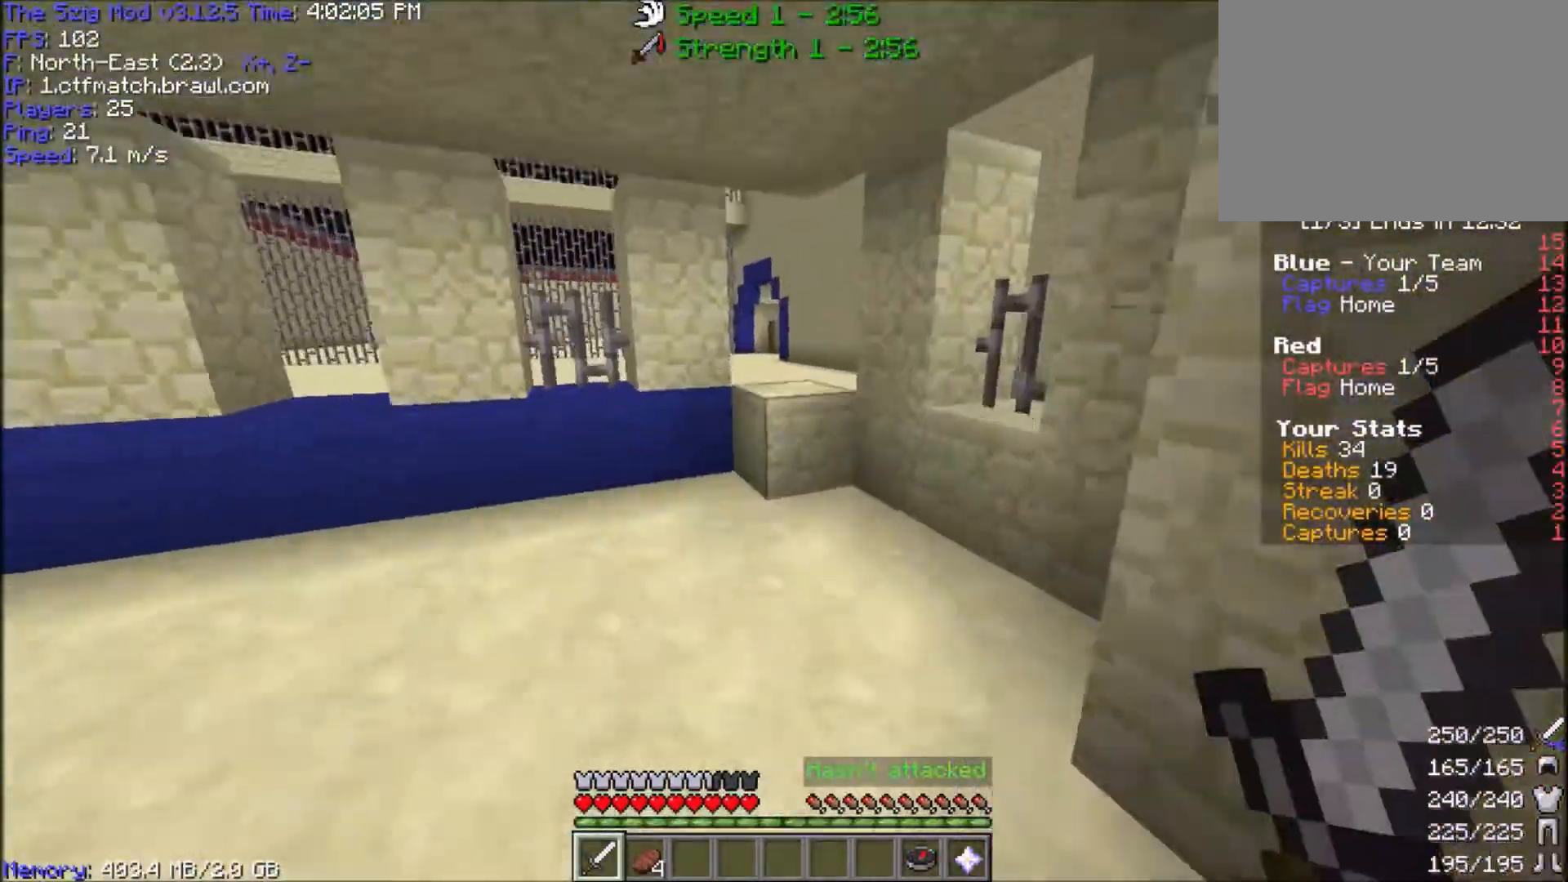
{"keys": ["space", "w"], "mouse": ["left"], "events": [[400, "space", "down"]]}
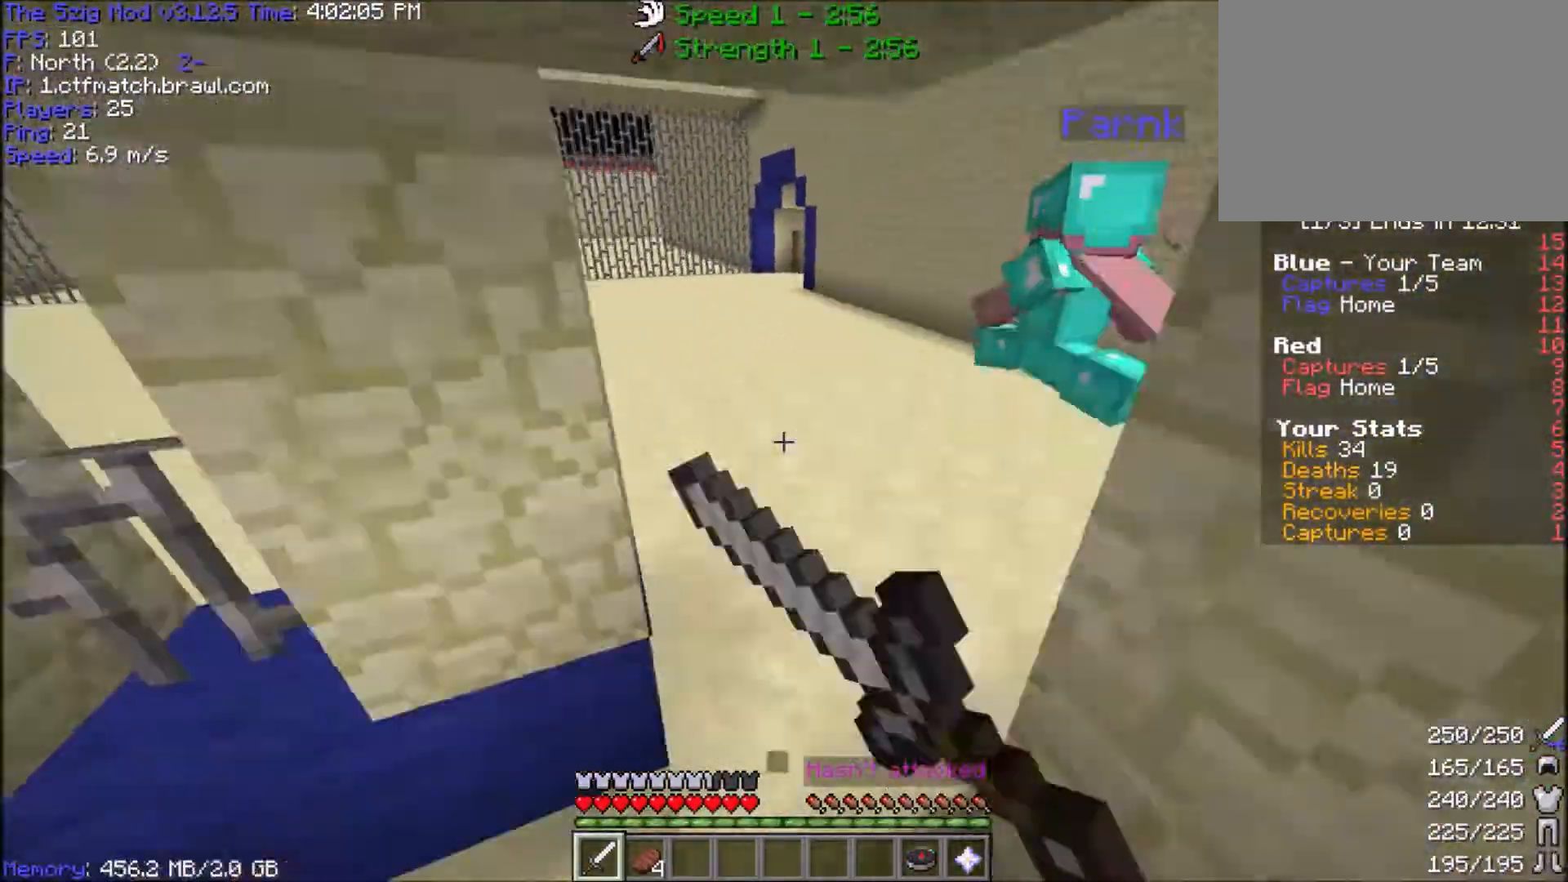
{"keys": ["space", "w"], "mouse": ["left"], "events": []}
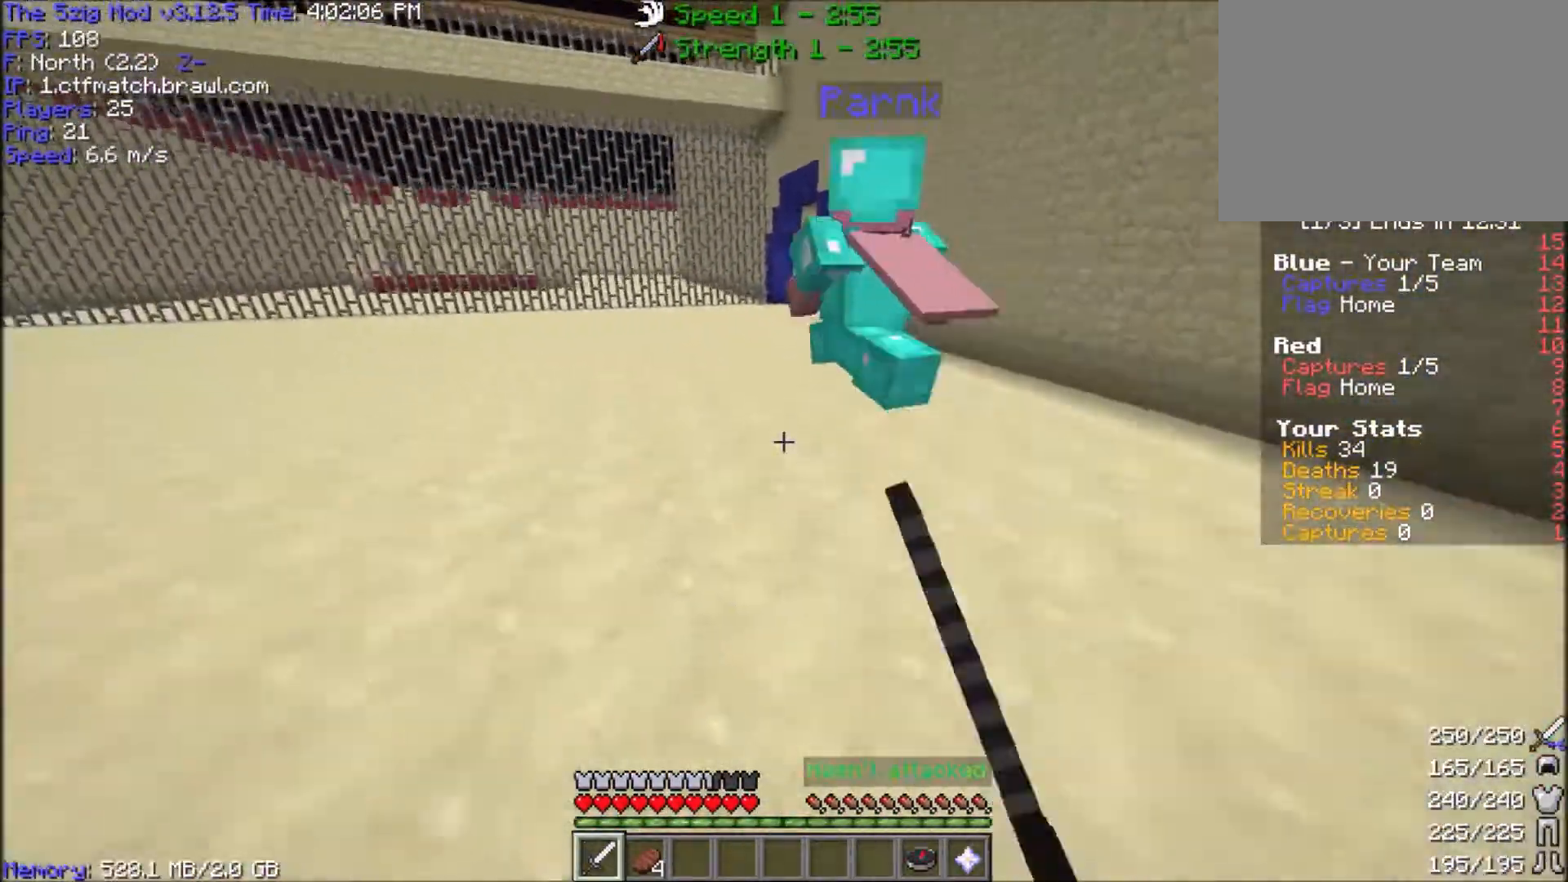
{"keys": ["space", "w"], "mouse": [], "events": [[467, "mouse_left", "up"]]}
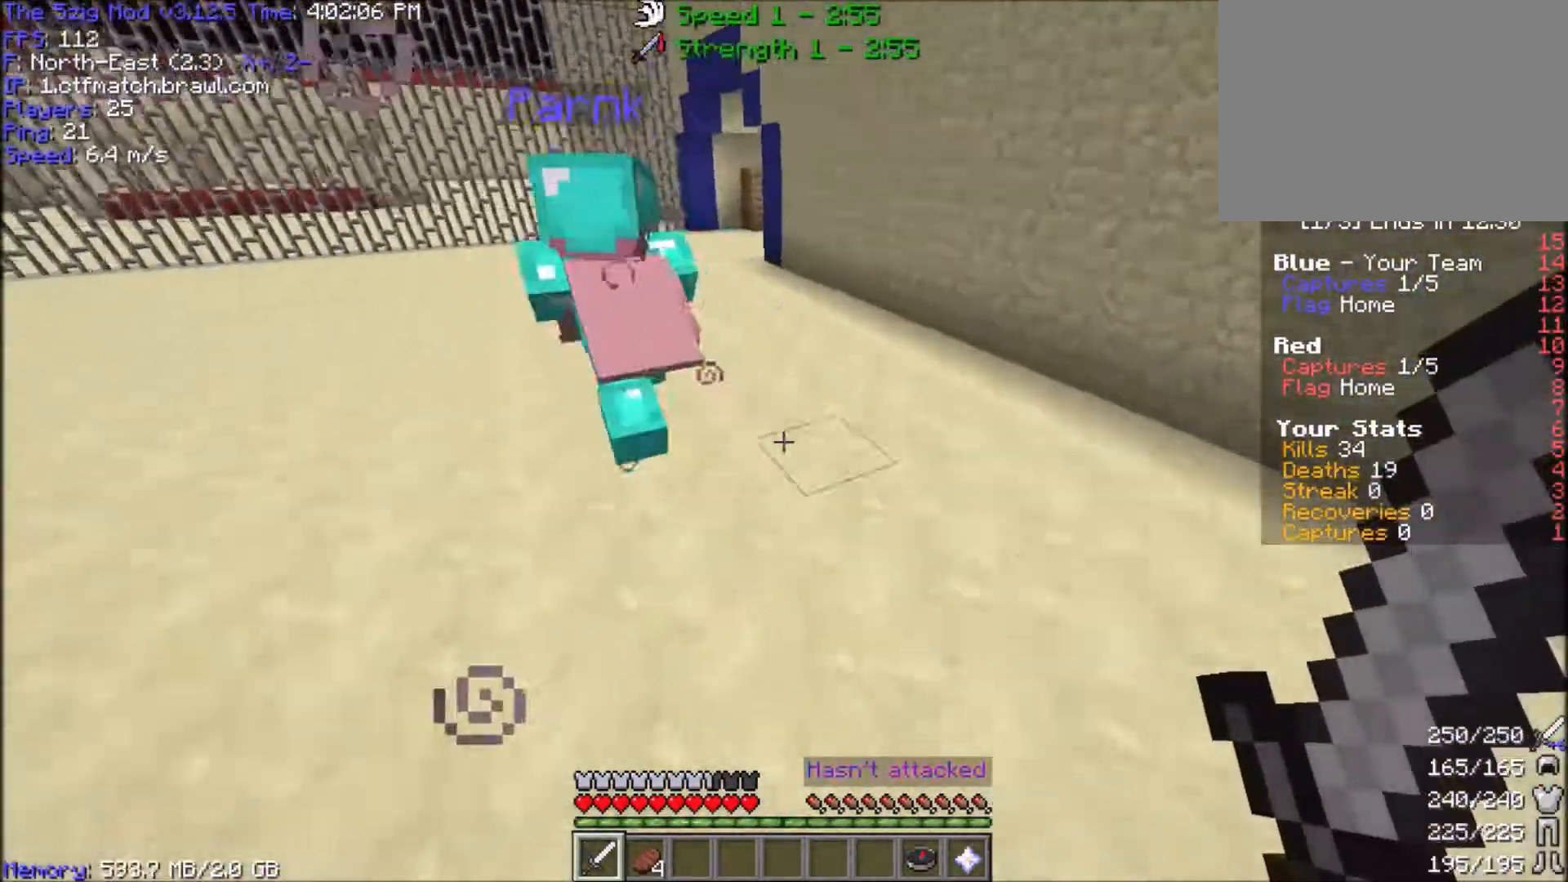
{"keys": ["space", "w"], "mouse": [], "events": []}
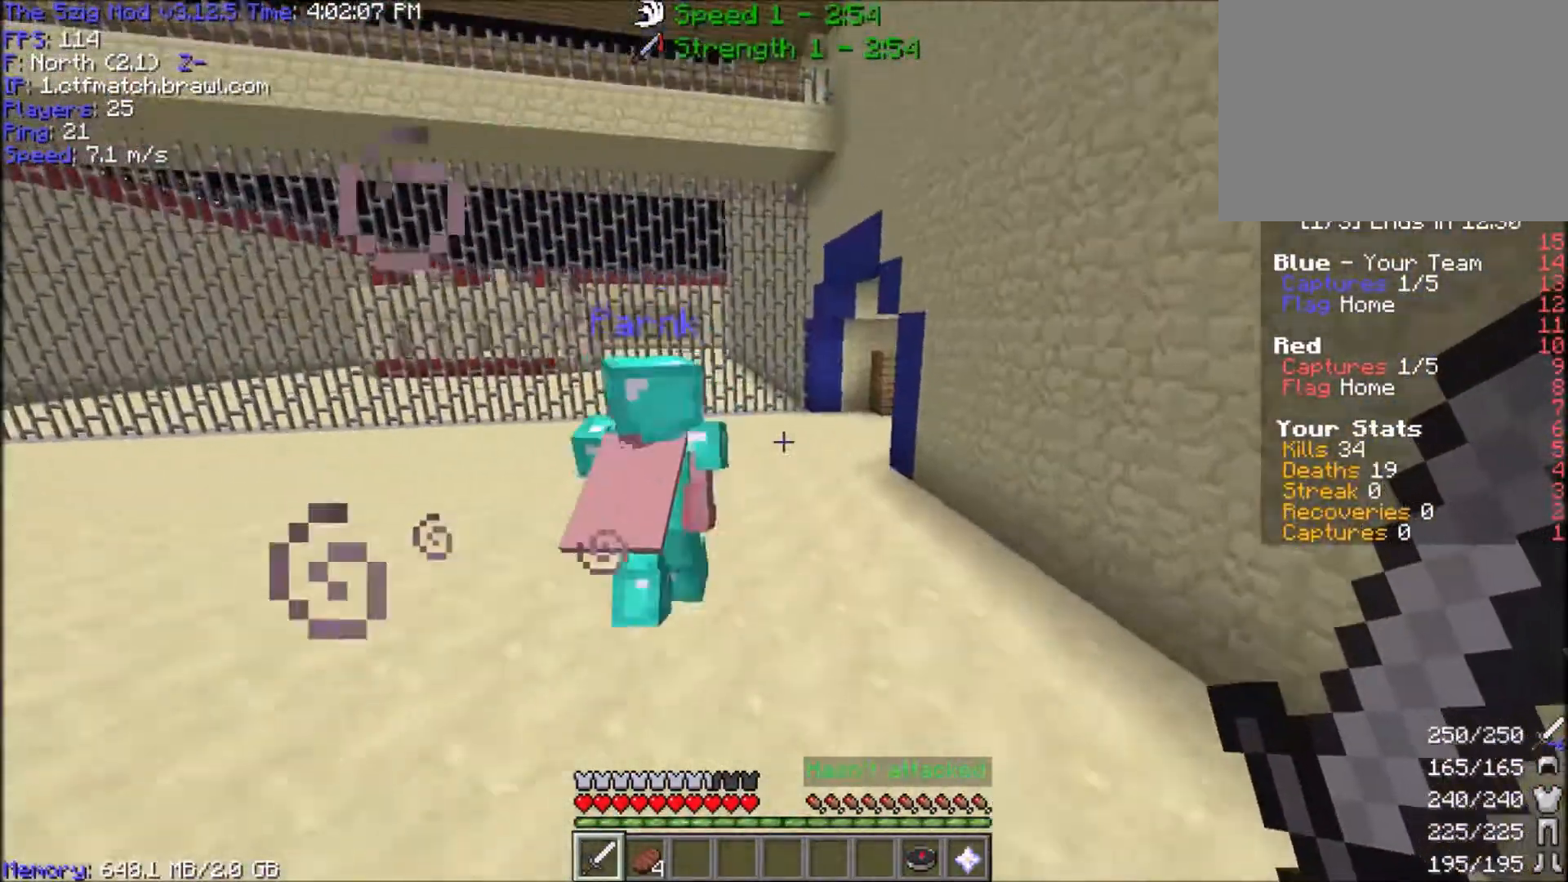
{"keys": ["space", "w"], "mouse": [], "events": []}
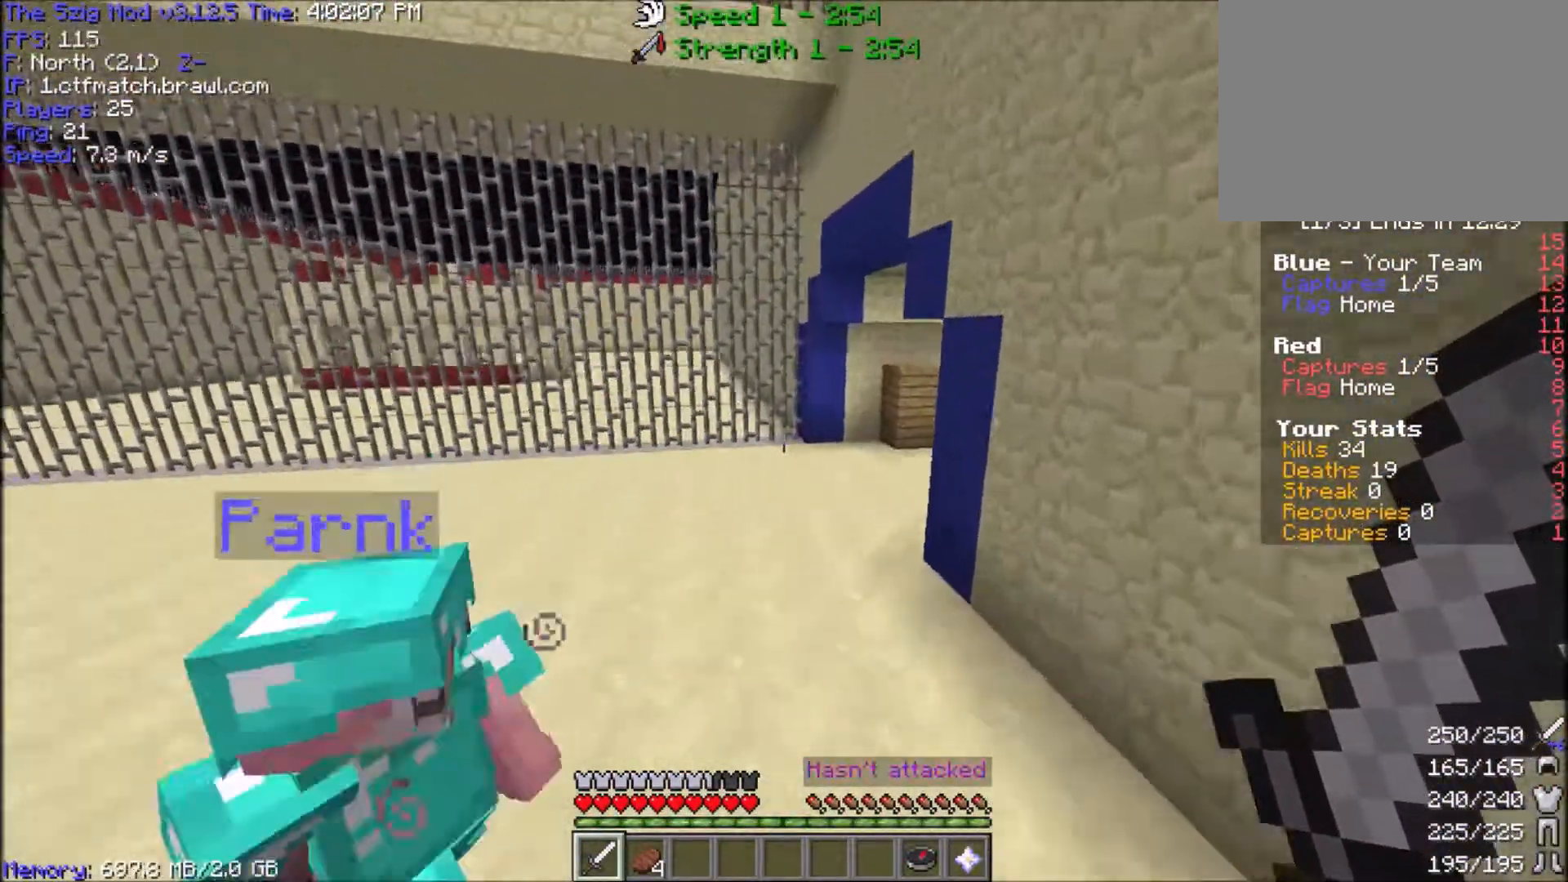
{"keys": ["w"], "mouse": [], "events": [[234, "space", "up"]]}
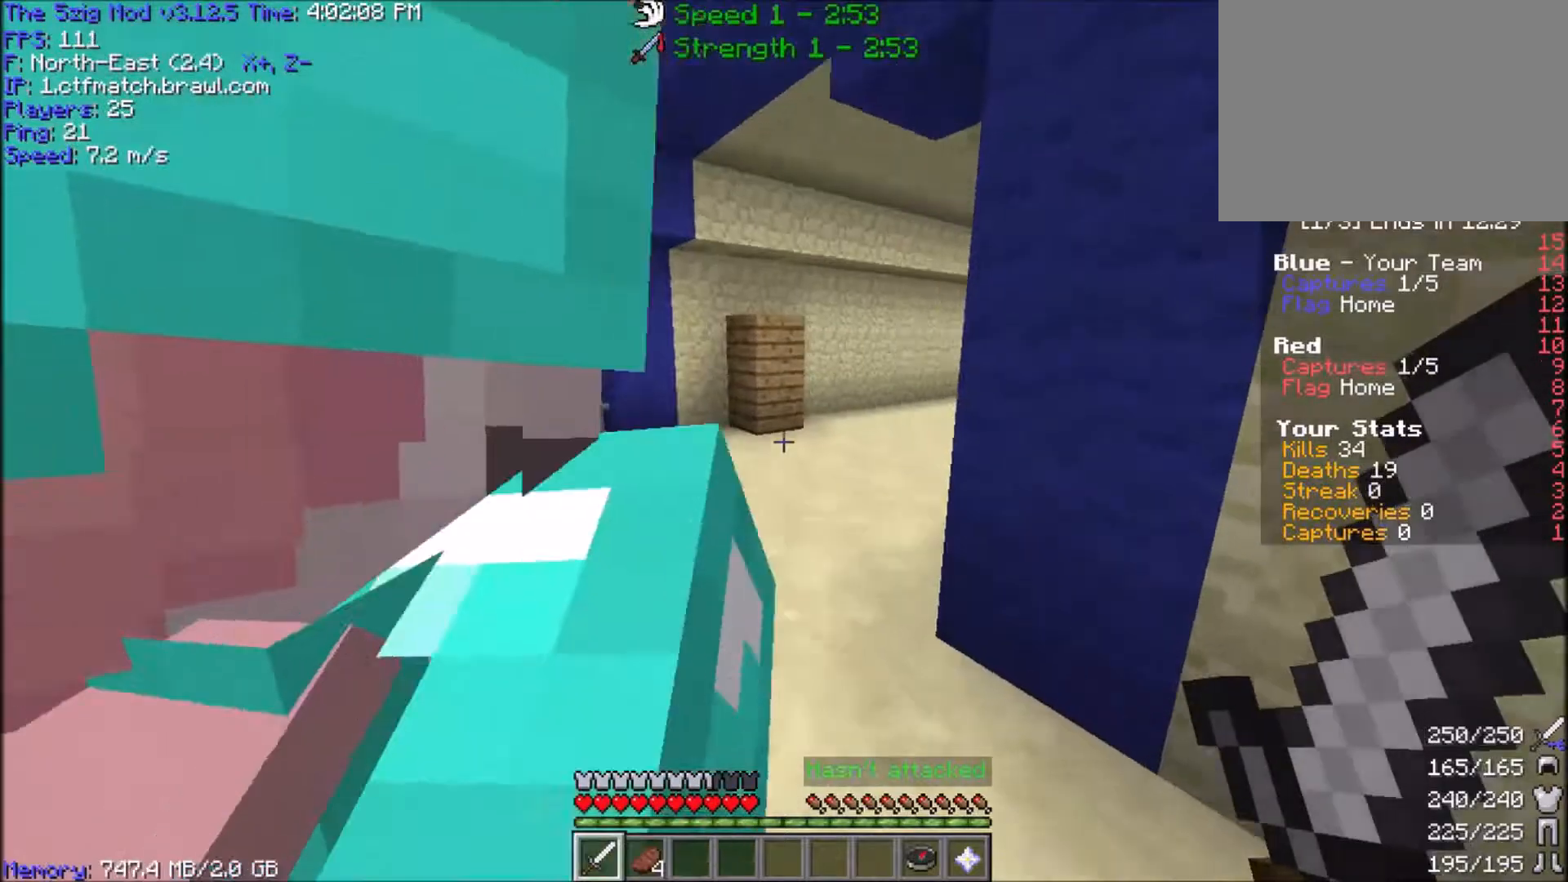
{"keys": ["a"], "mouse": [], "events": [[333, "a", "down"], [333, "w", "up"]]}
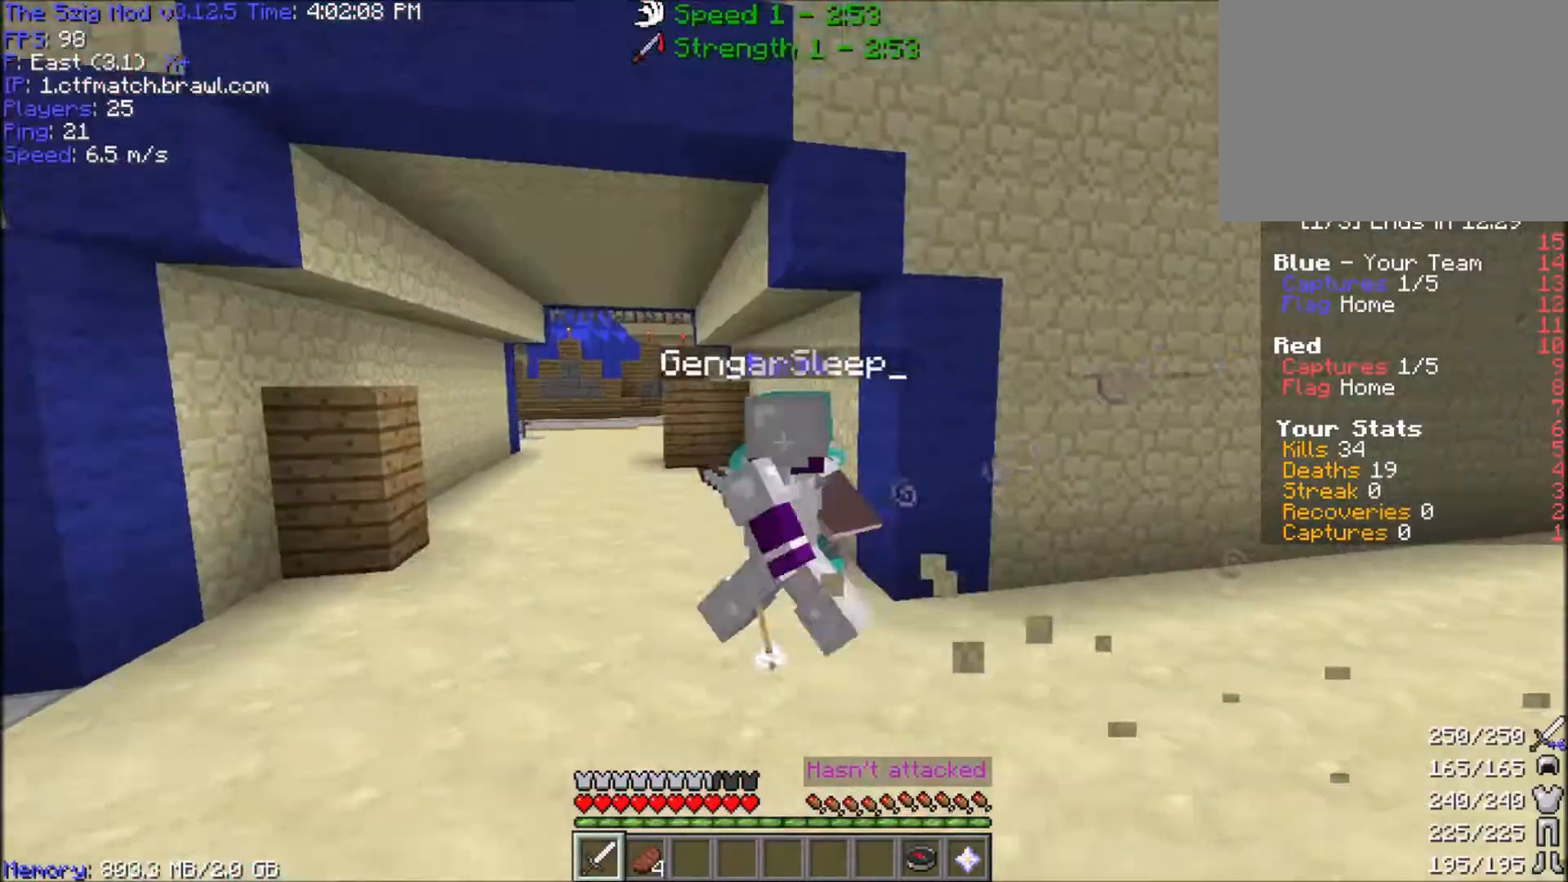
{"keys": [], "mouse": [], "events": [[100, "d", "down"], [167, "s", "down"], [234, "a", "up"], [401, "d", "up"], [401, "s", "up"]]}
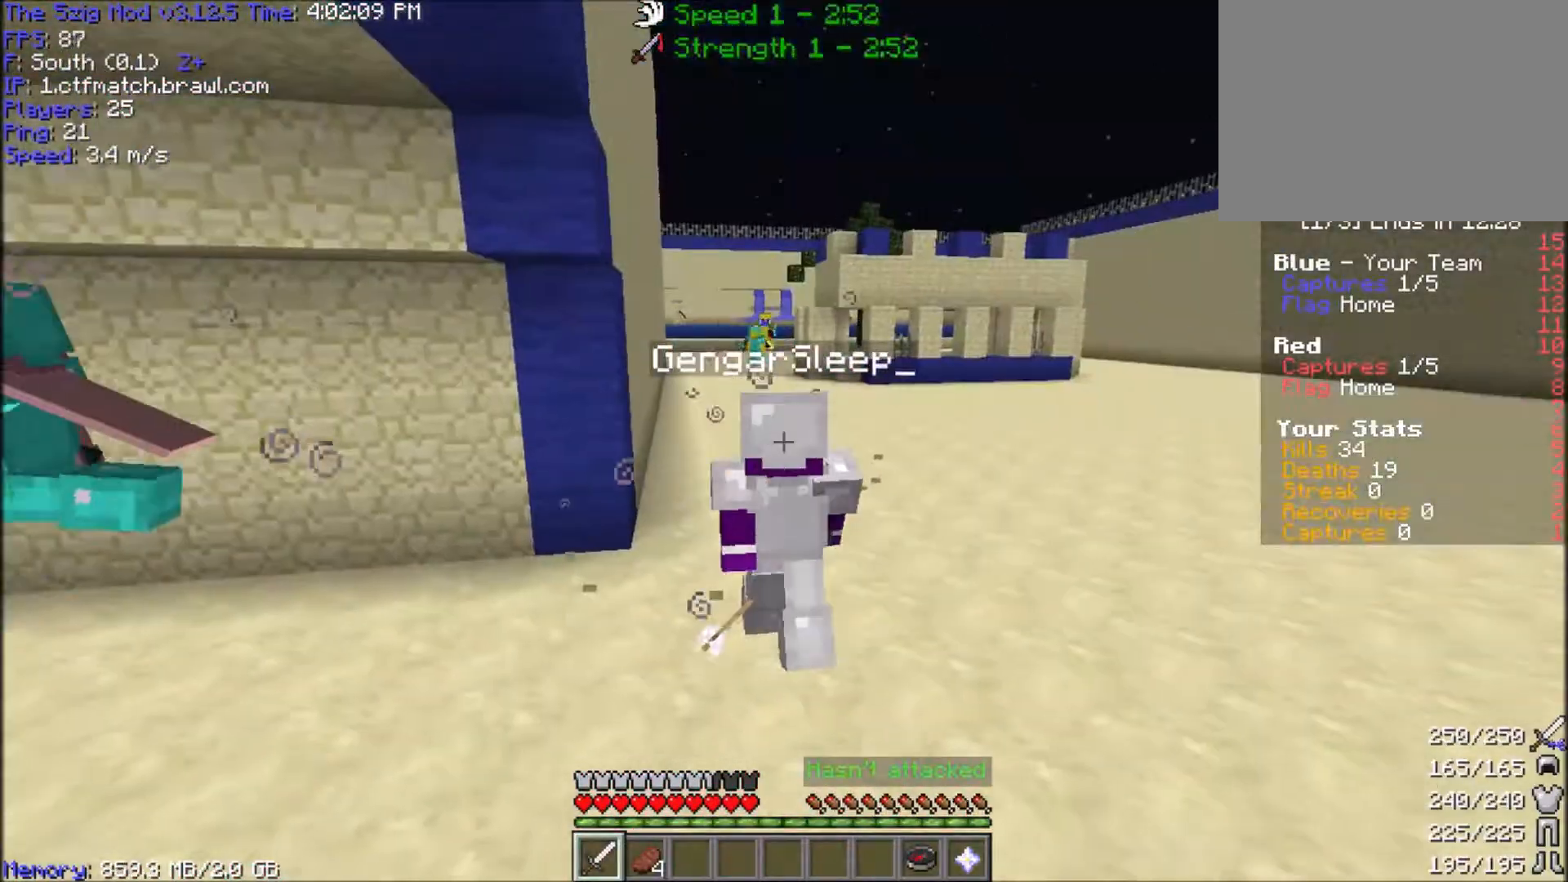
{"keys": [], "mouse": [], "events": []}
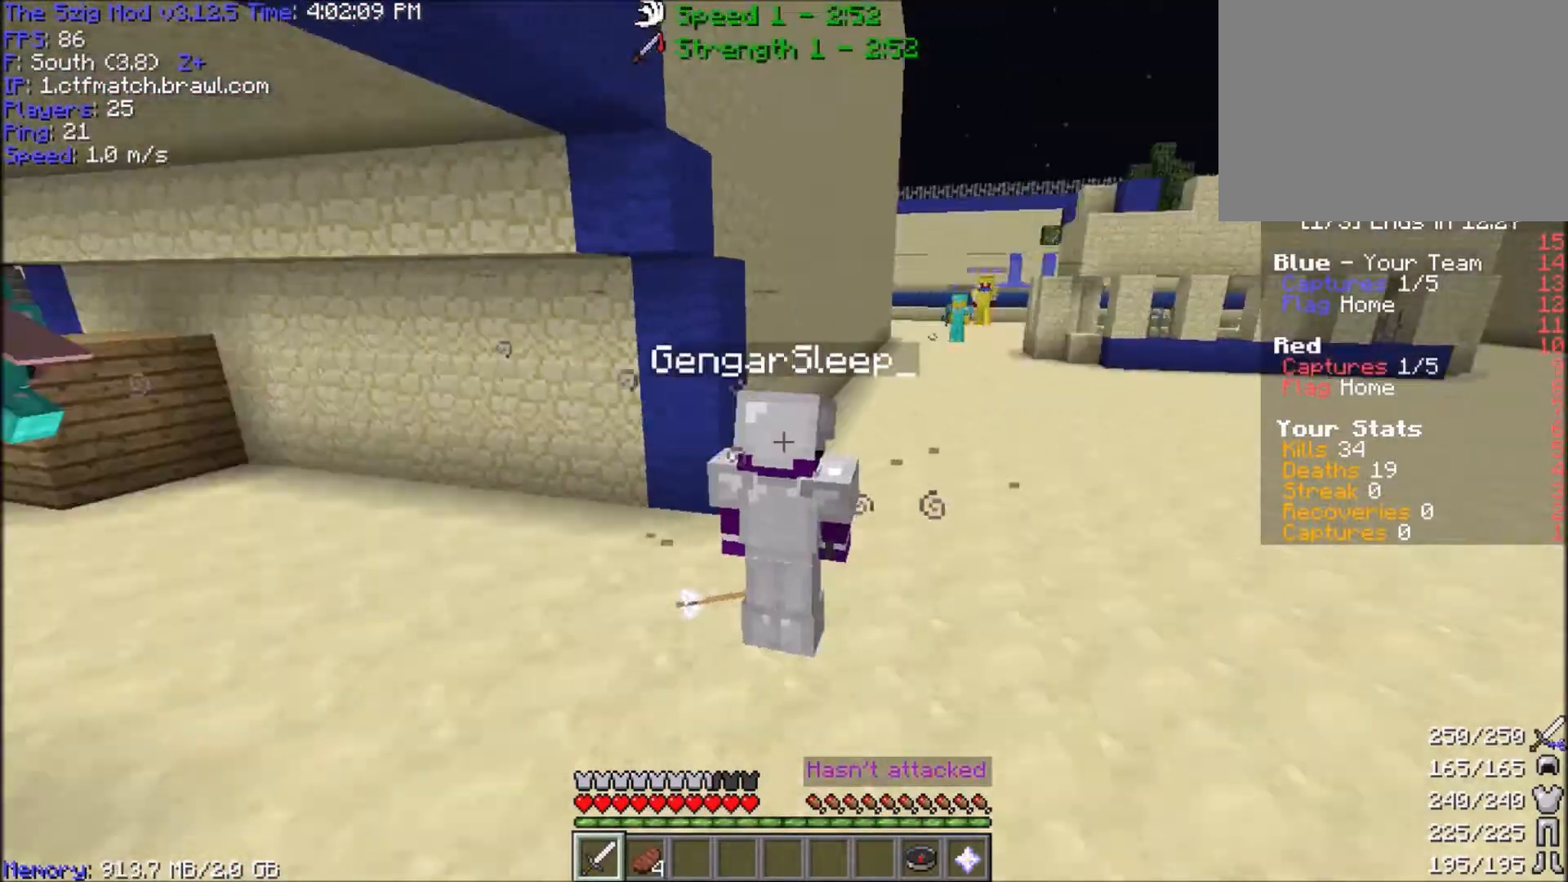
{"keys": ["a"], "mouse": [], "events": [[67, "a", "down"], [67, "w", "down"], [501, "w", "up"]]}
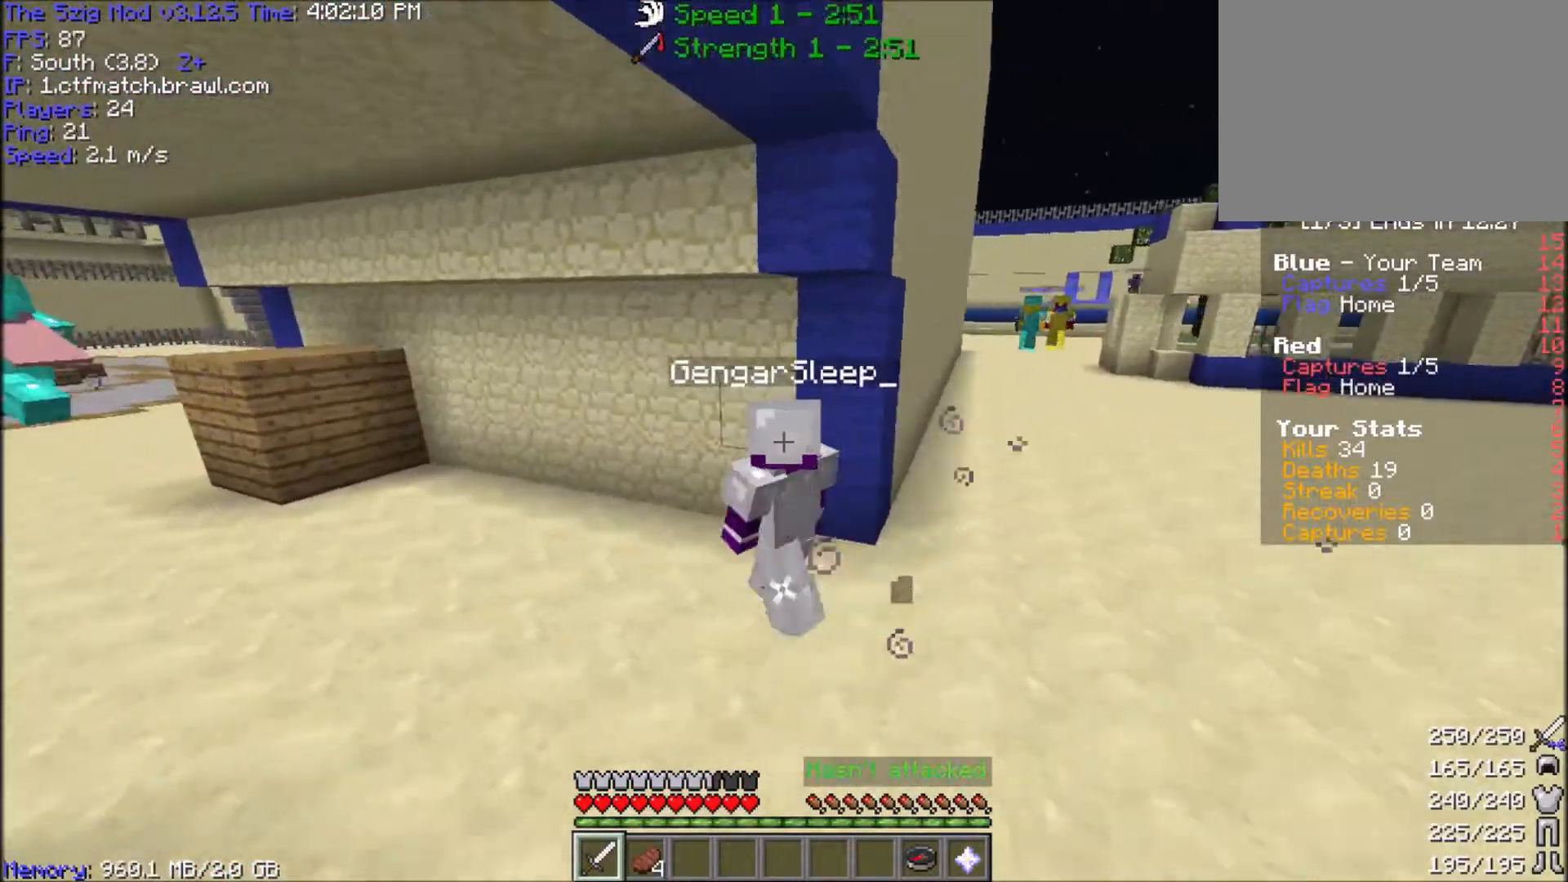
{"keys": ["w"], "mouse": [], "events": [[133, "w", "down"], [300, "a", "up"]]}
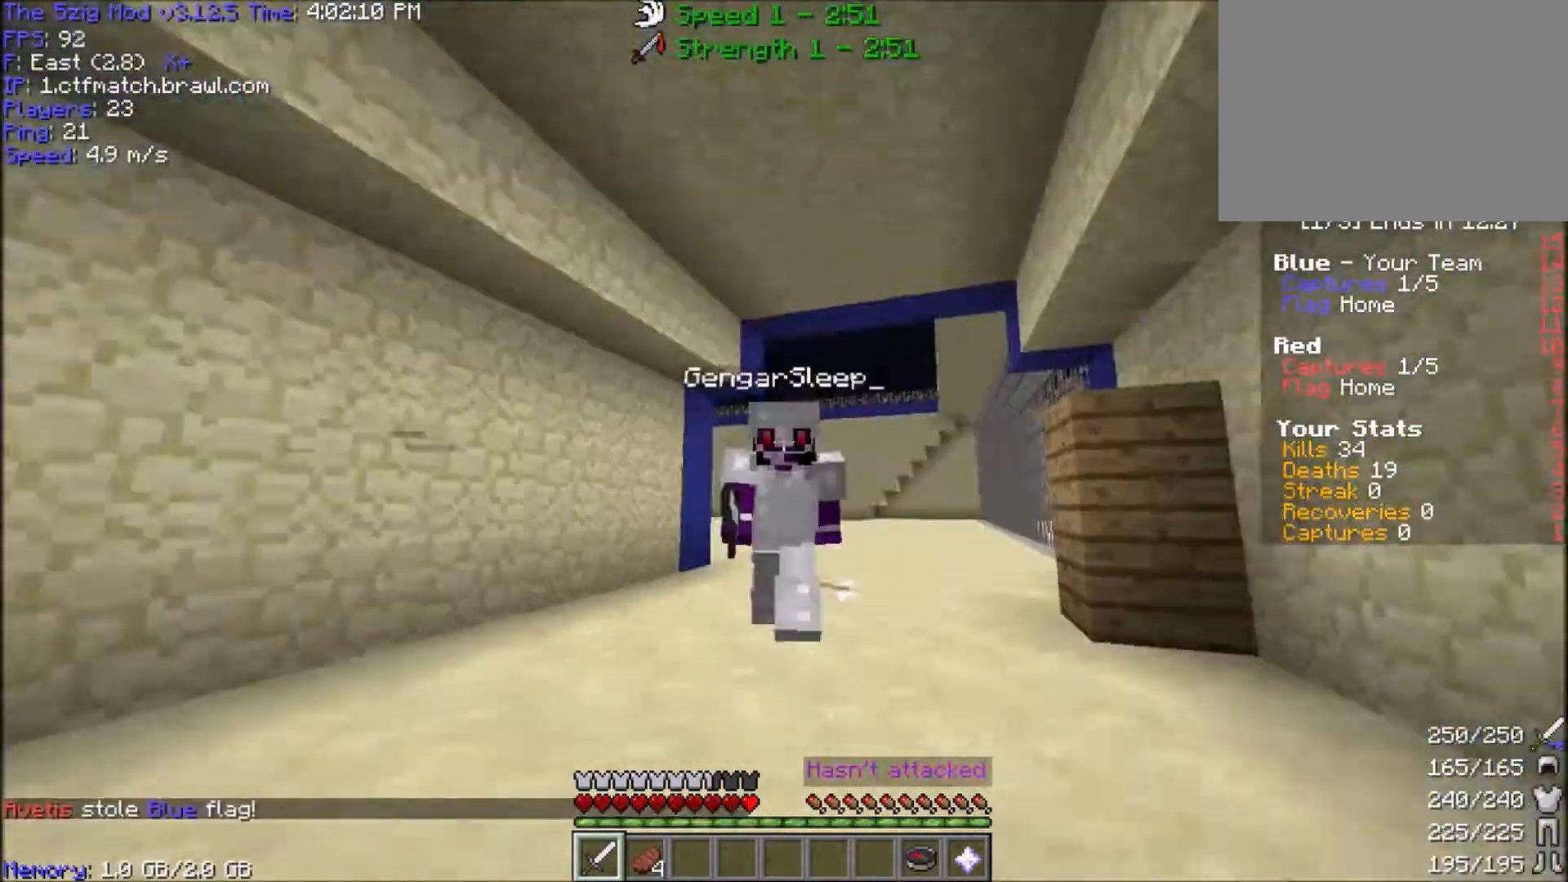
{"keys": ["space", "w"], "mouse": [], "events": [[334, "space", "down"]]}
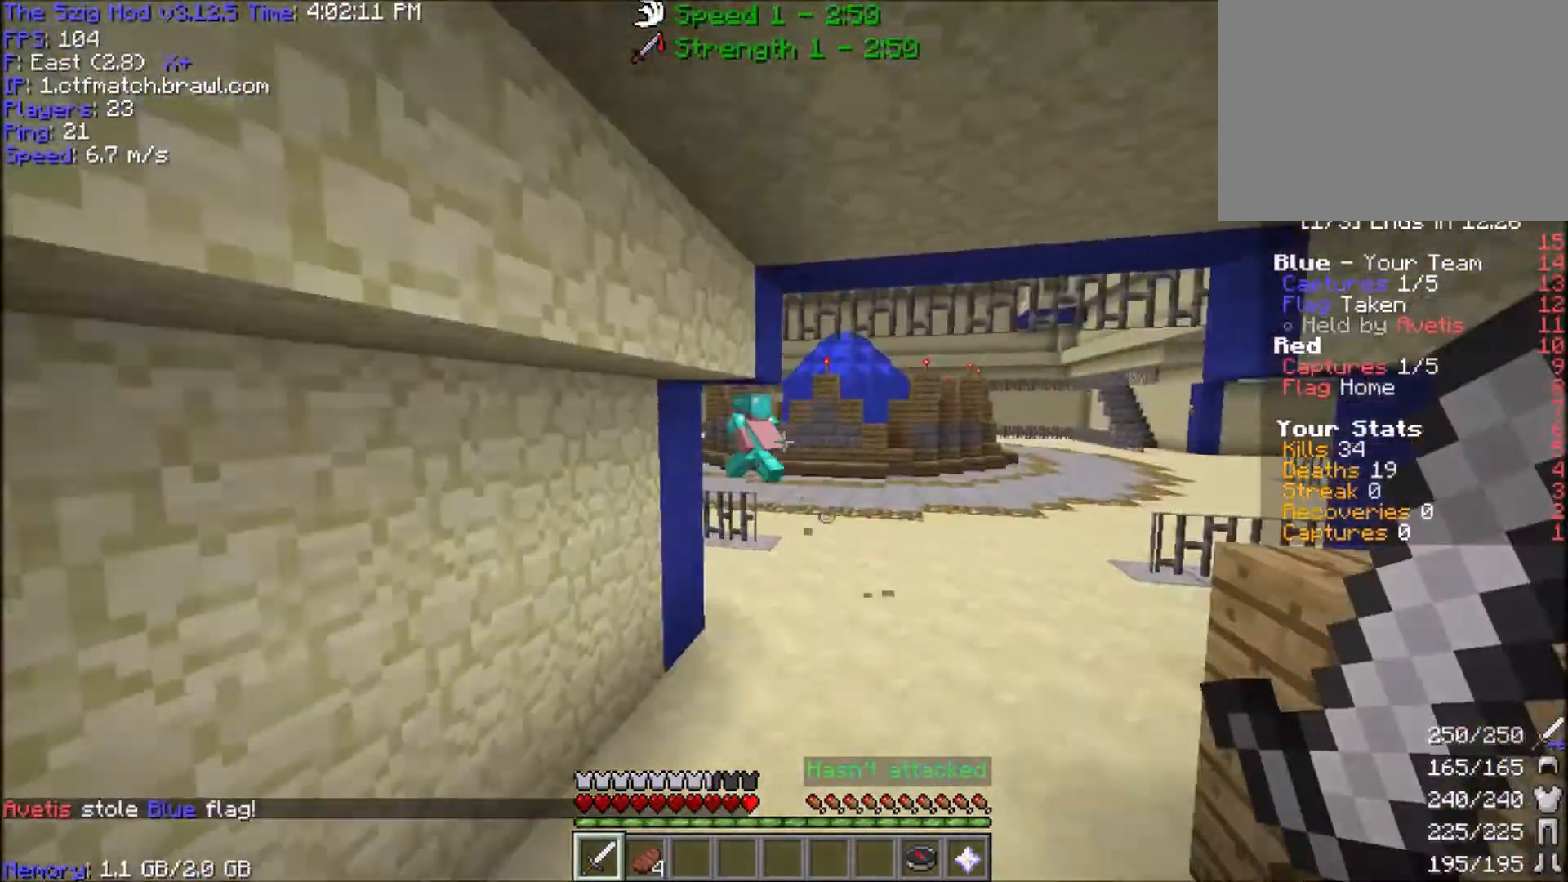
{"keys": ["space", "w"], "mouse": [], "events": []}
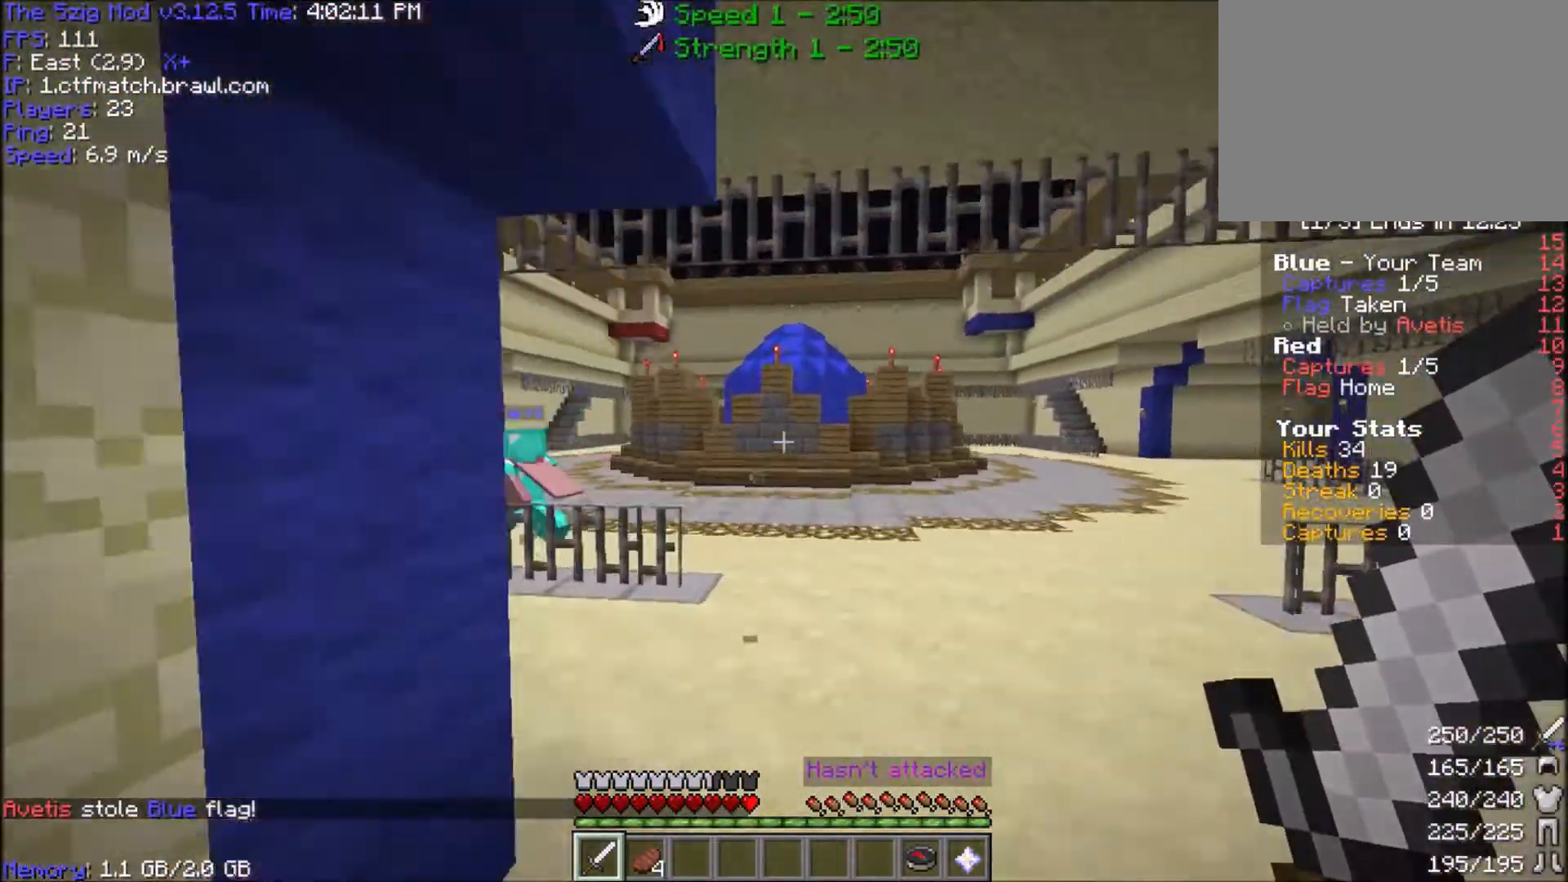
{"keys": ["space", "w"], "mouse": [], "events": []}
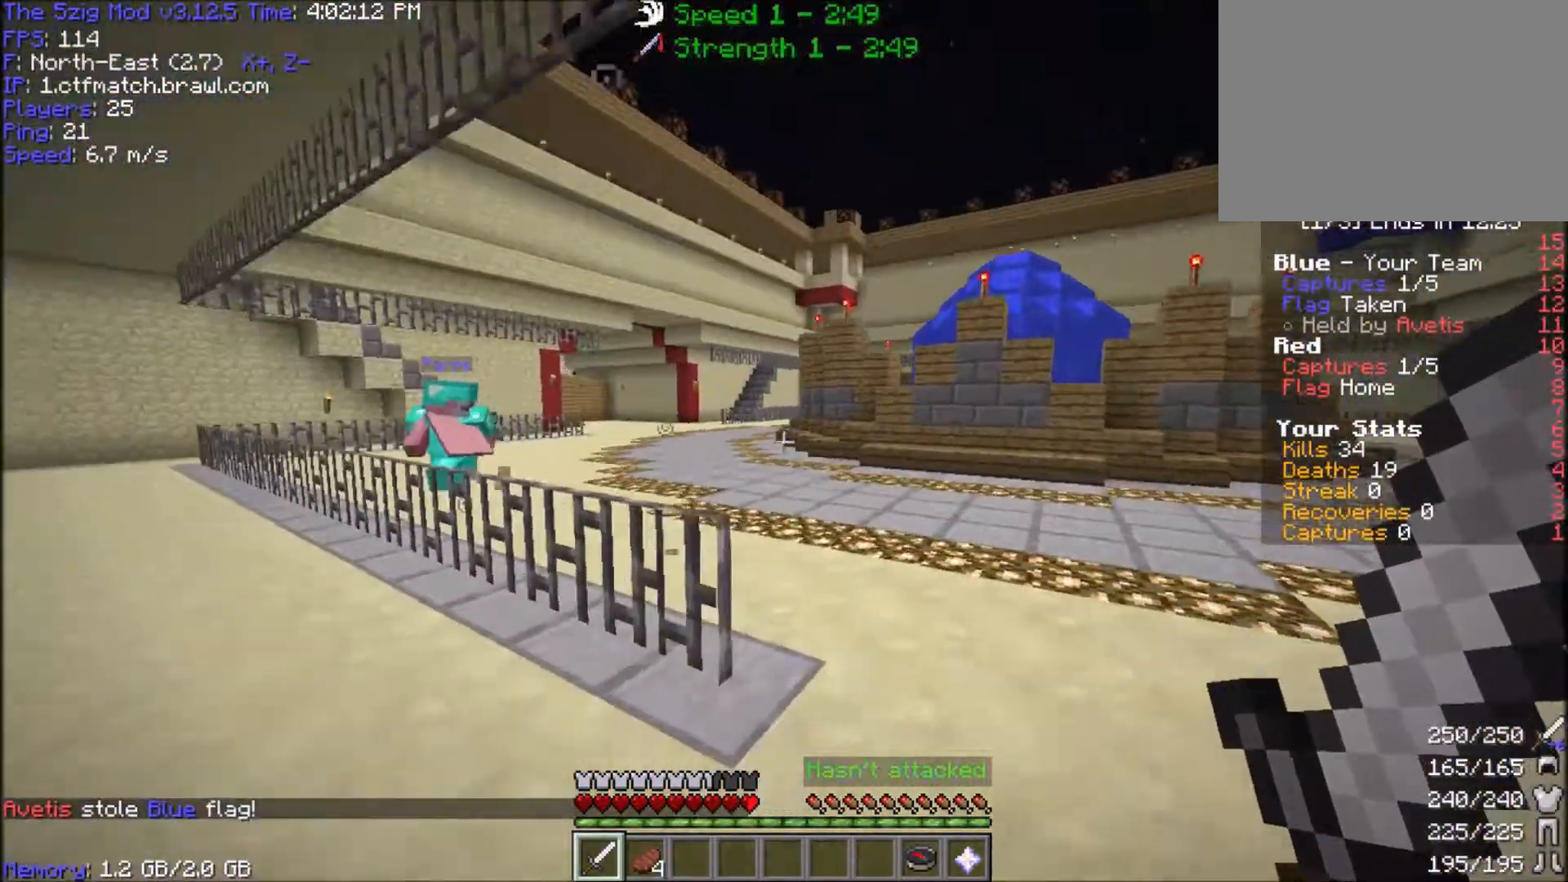
{"keys": ["d", "space", "w"], "mouse": [], "events": [[67, "d", "down"]]}
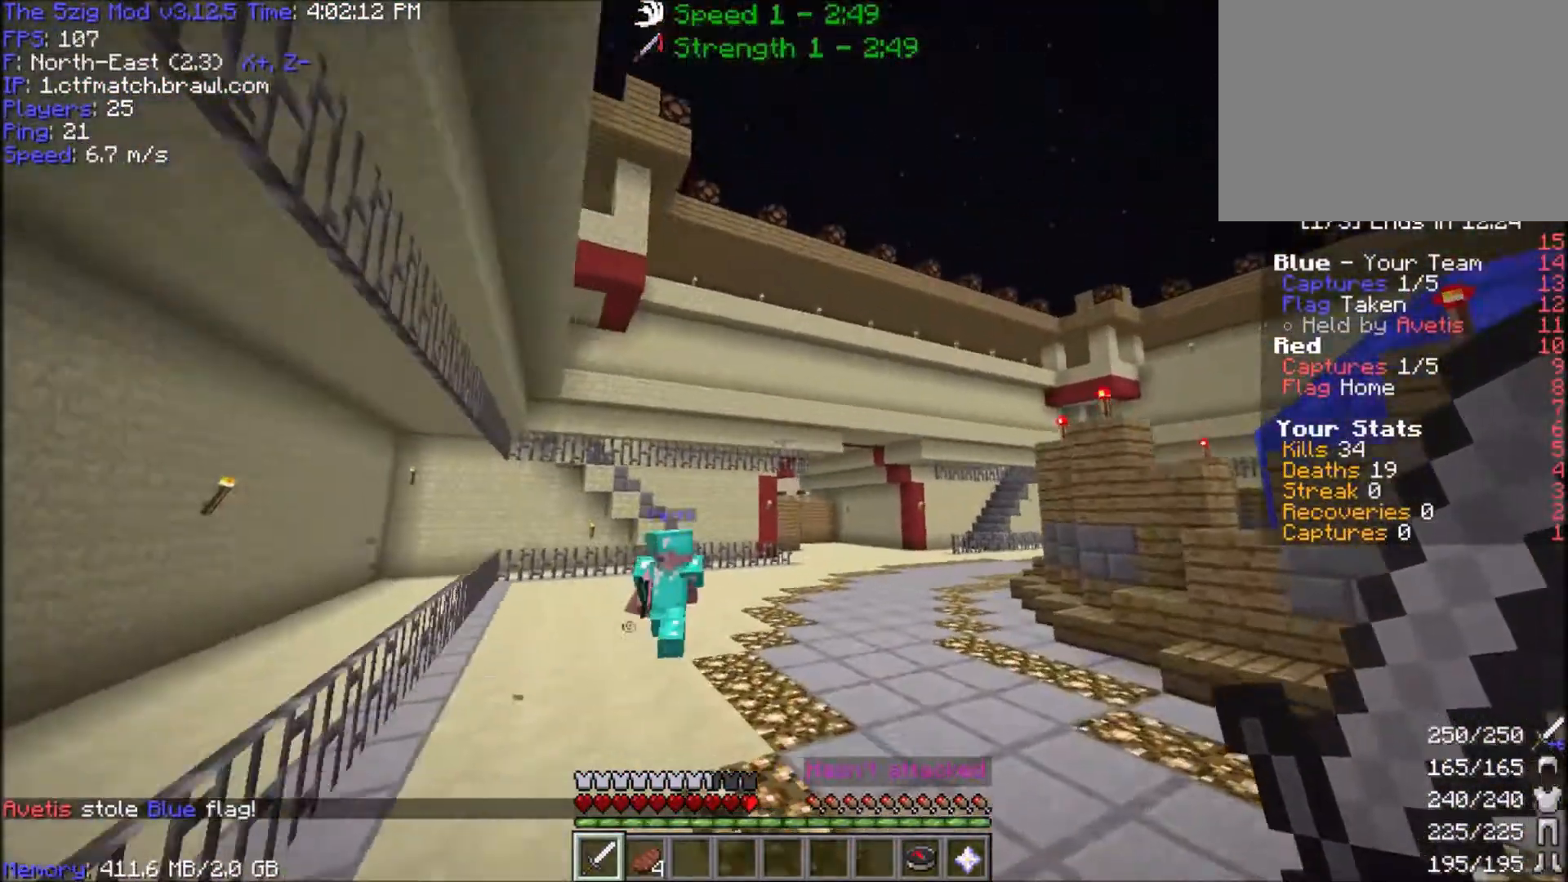
{"keys": ["d", "space", "w"], "mouse": [], "events": []}
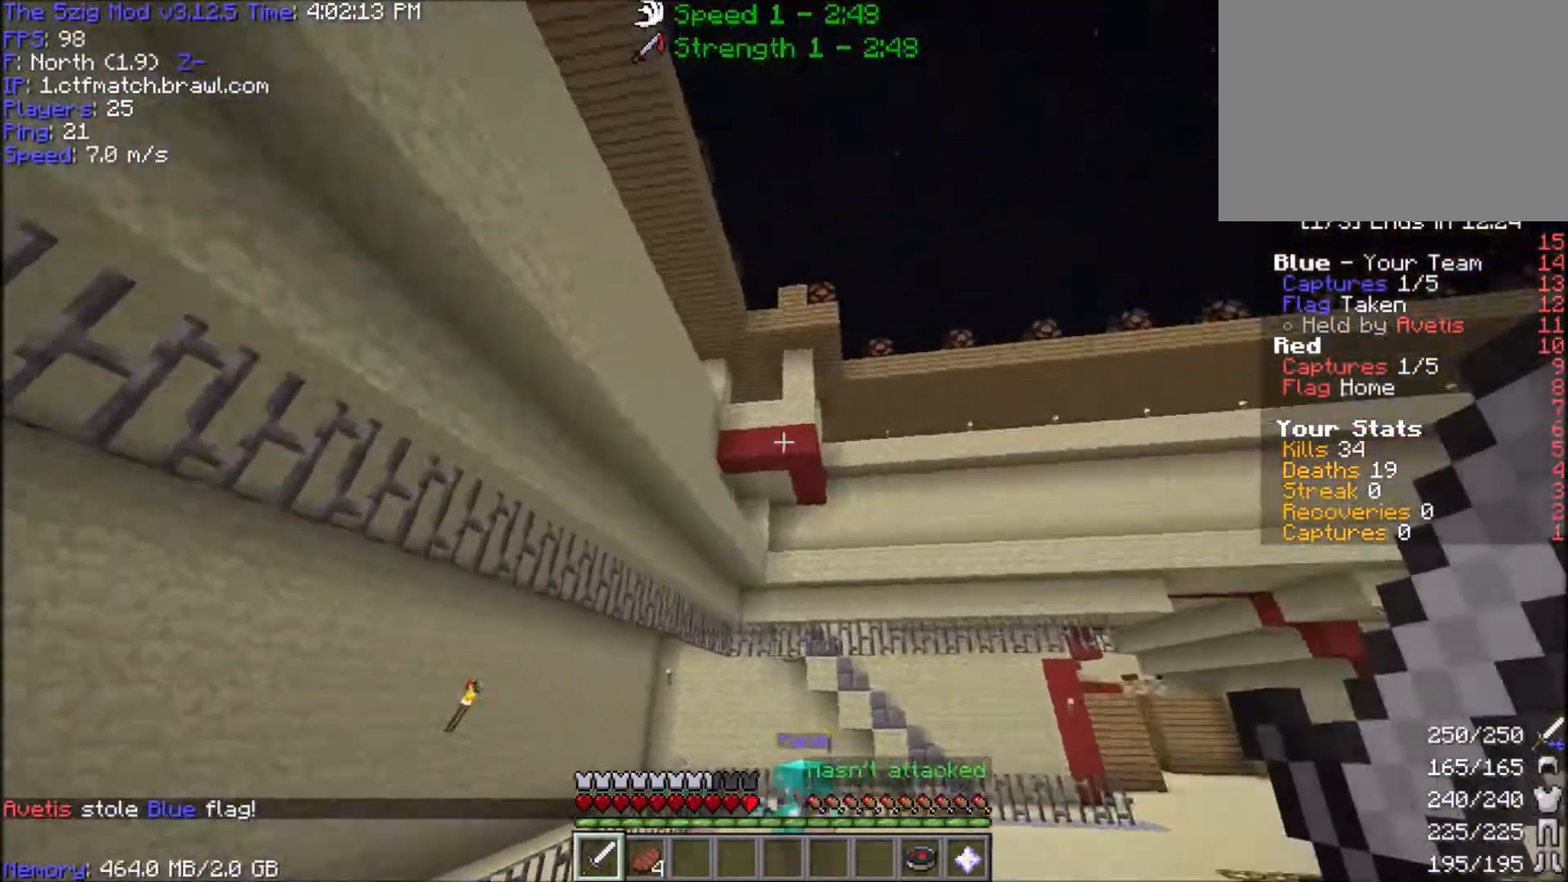
{"keys": ["space", "w"], "mouse": [], "events": [[467, "d", "up"]]}
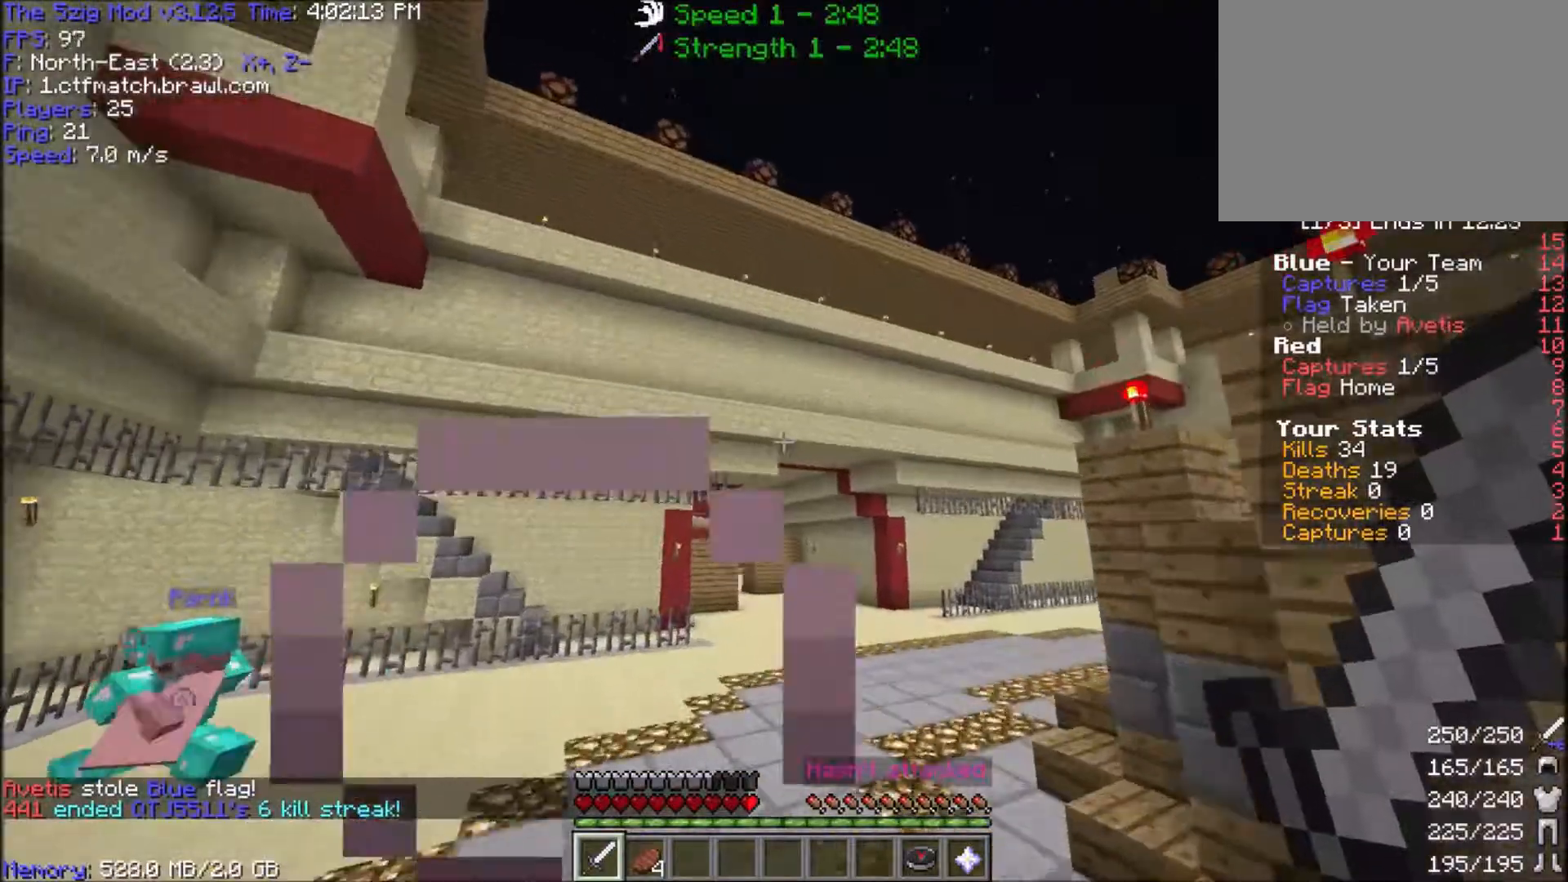
{"keys": ["space", "w"], "mouse": [], "events": []}
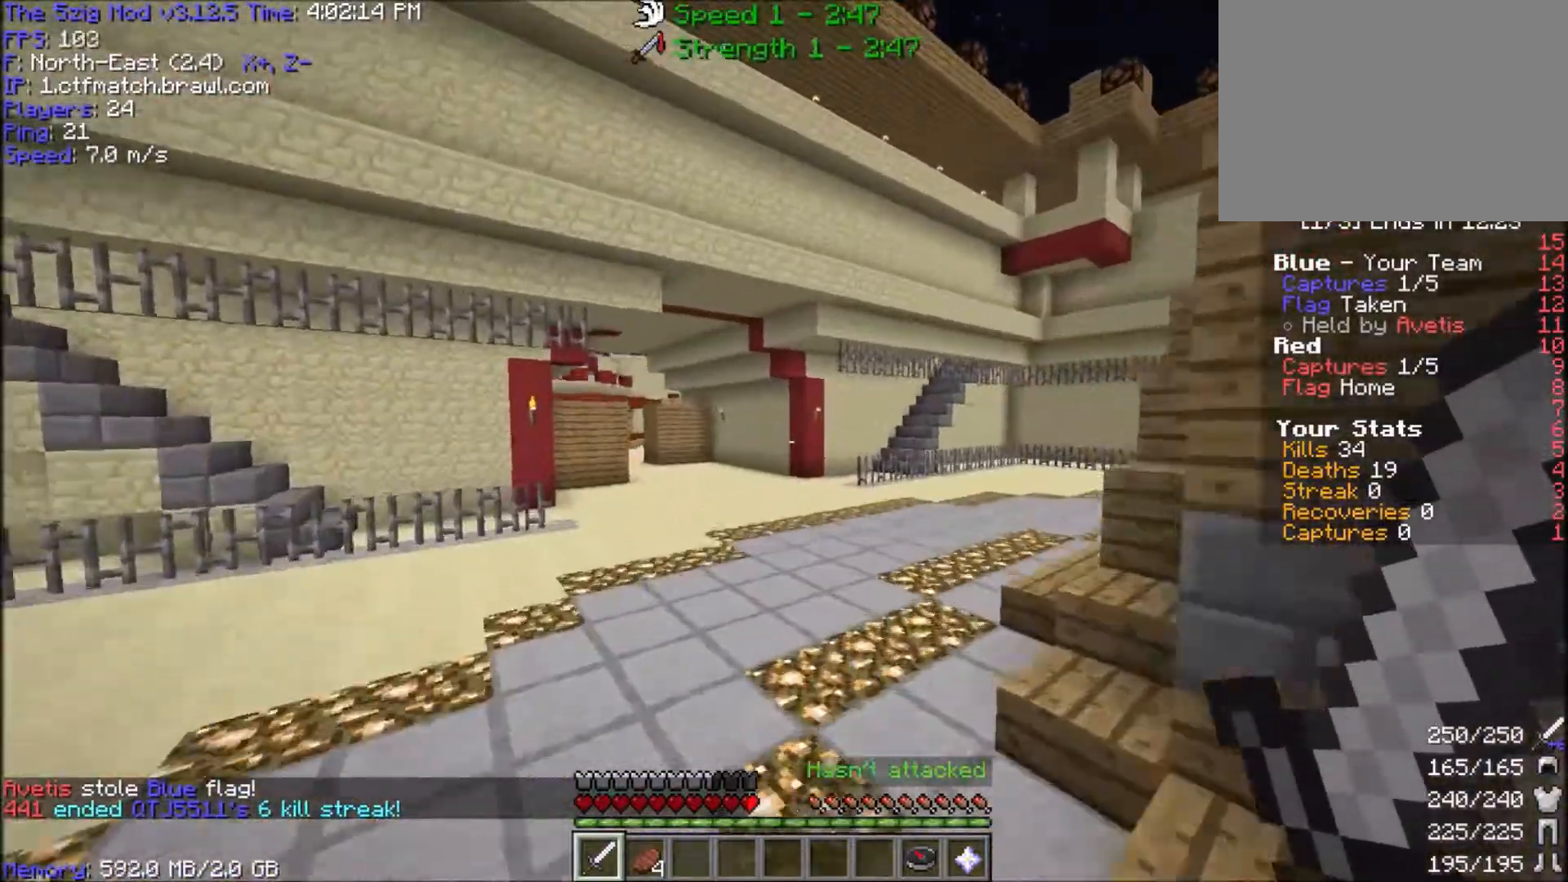
{"keys": ["d", "space", "w"], "mouse": [], "events": [[333, "d", "down"]]}